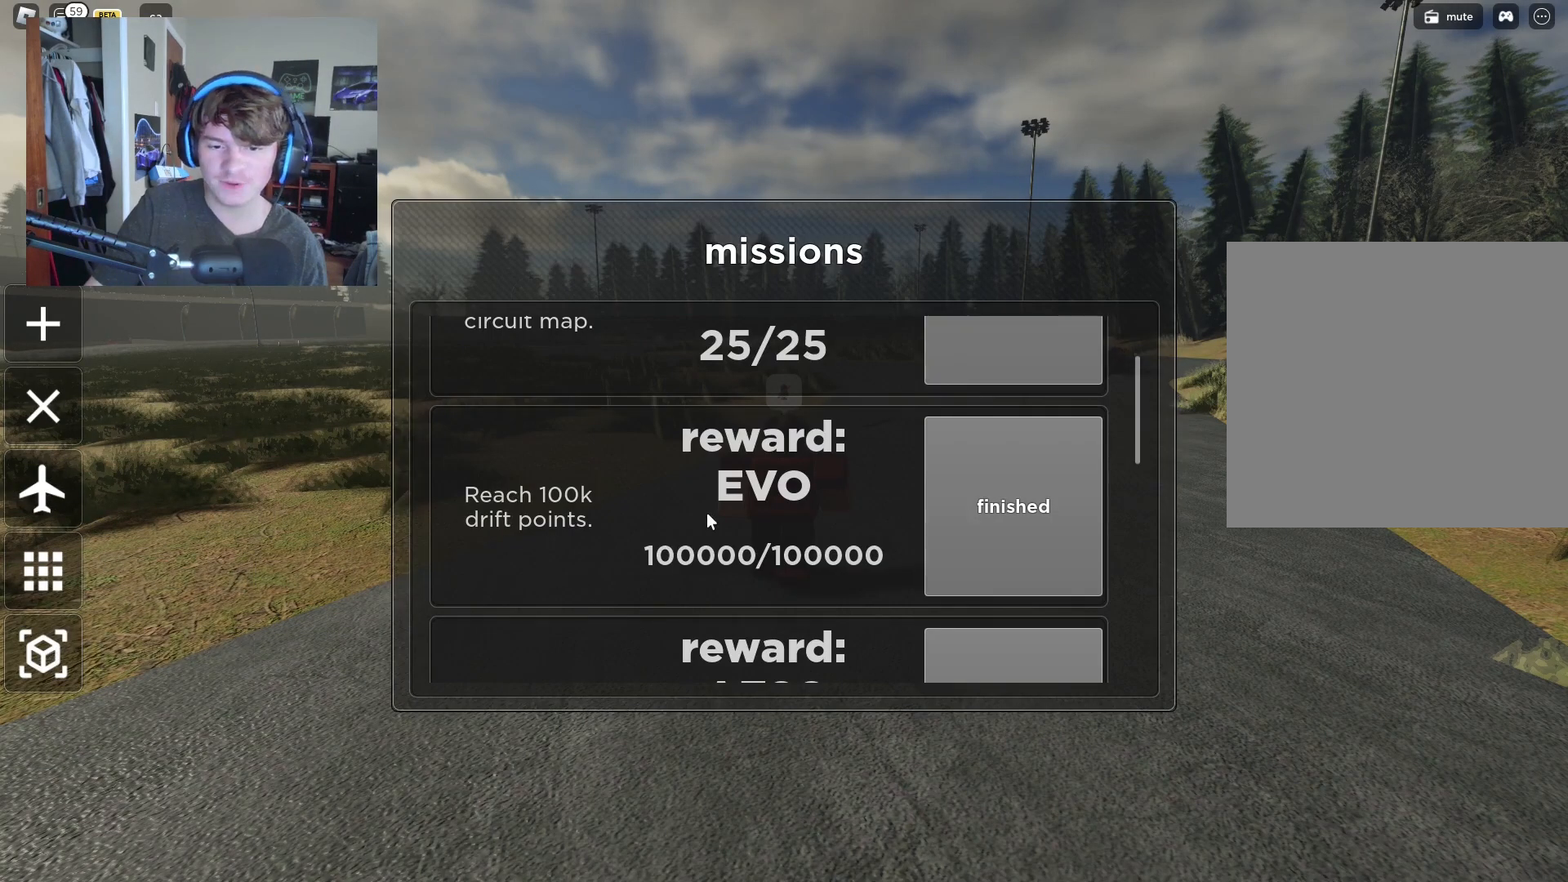
Gameplay with a controller (Xbox layout); each line is a JSON object with the inputs held at the frame after it. "events" lists button and stick changes between this image and that frame as [ms after this image, input, new state], when the widget could be followed in between. Not read: L3.
{"buttons": [], "left_stick": "down-right", "right_stick": "center", "events": [[200, "left_stick", "down-left"], [400, "left_stick", "down-right"]]}
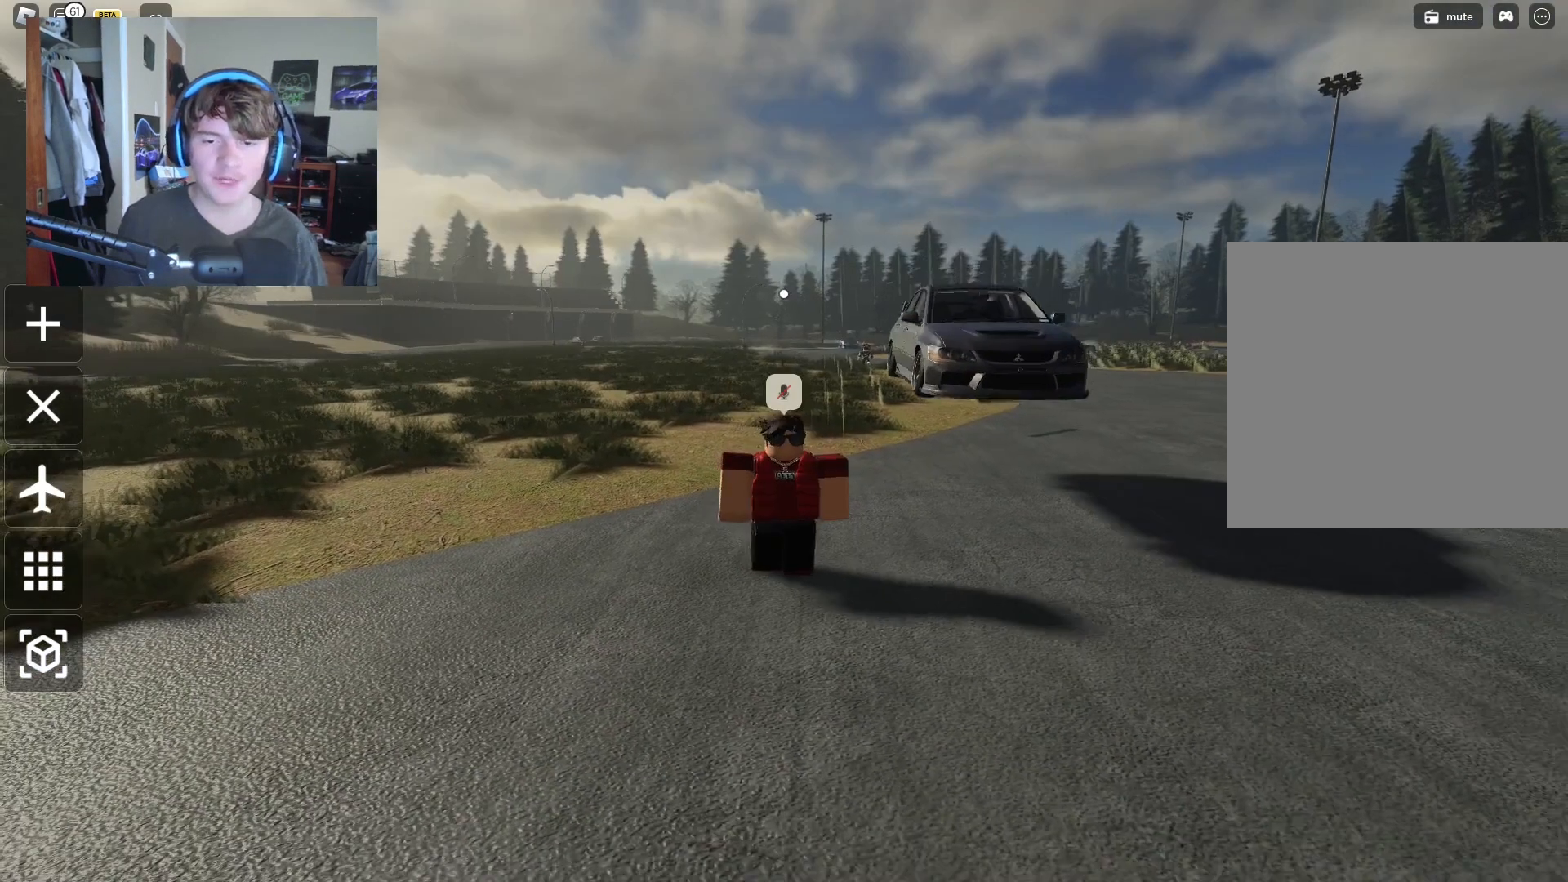
{"buttons": [], "left_stick": "up-right", "right_stick": "center", "events": [[33, "left_stick", "center"], [100, "left_stick", "right"], [250, "left_stick", "up-right"], [367, "right_stick", "down"], [483, "right_stick", "center"]]}
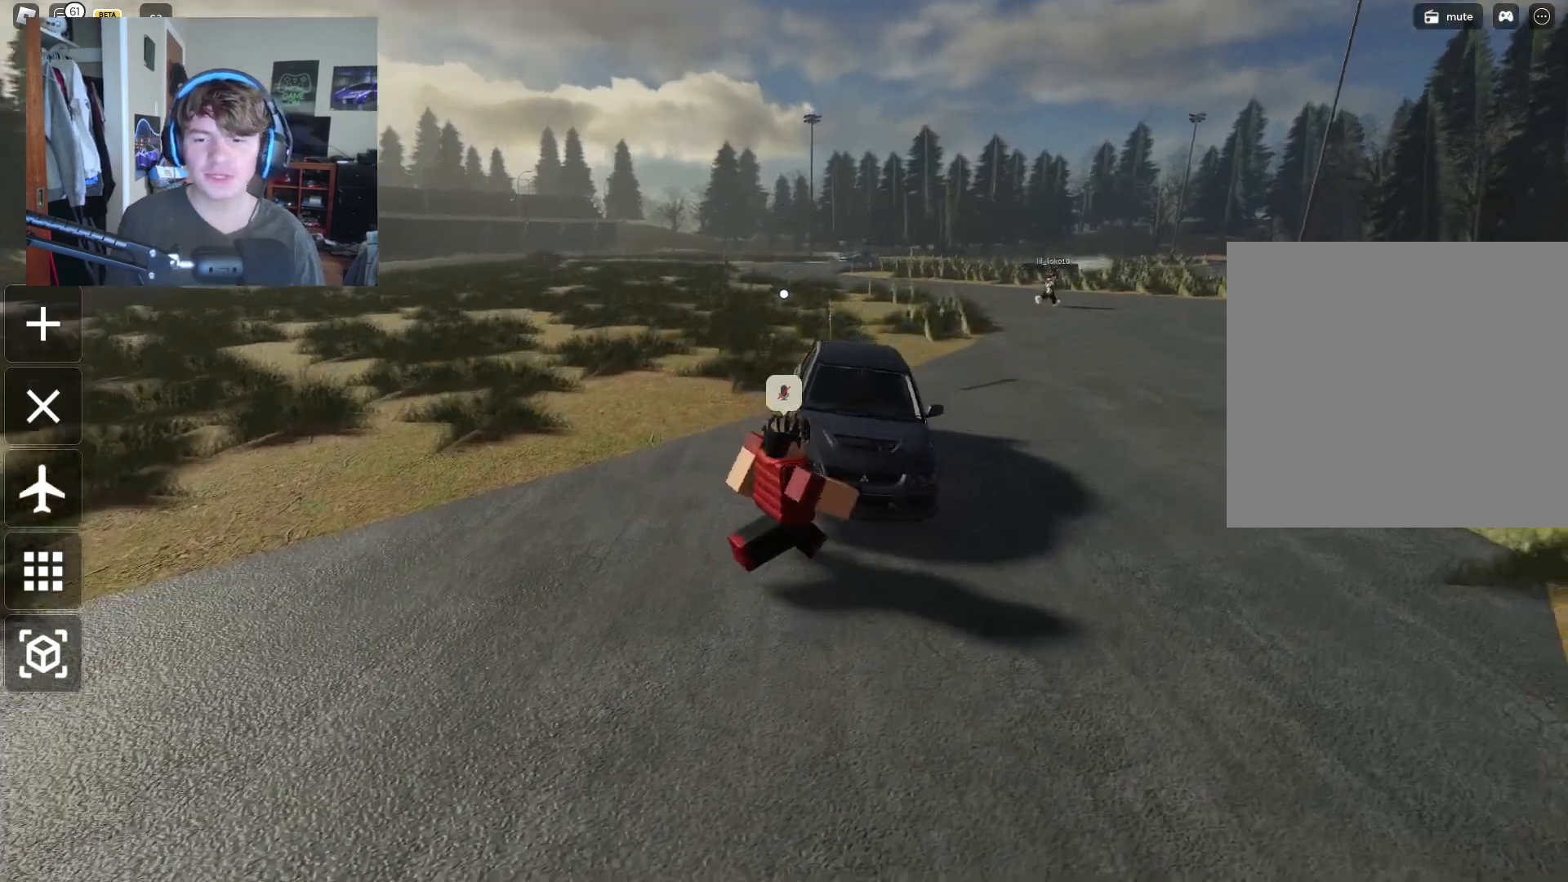
{"buttons": [], "left_stick": "up", "right_stick": "center", "events": [[167, "left_stick", "up"]]}
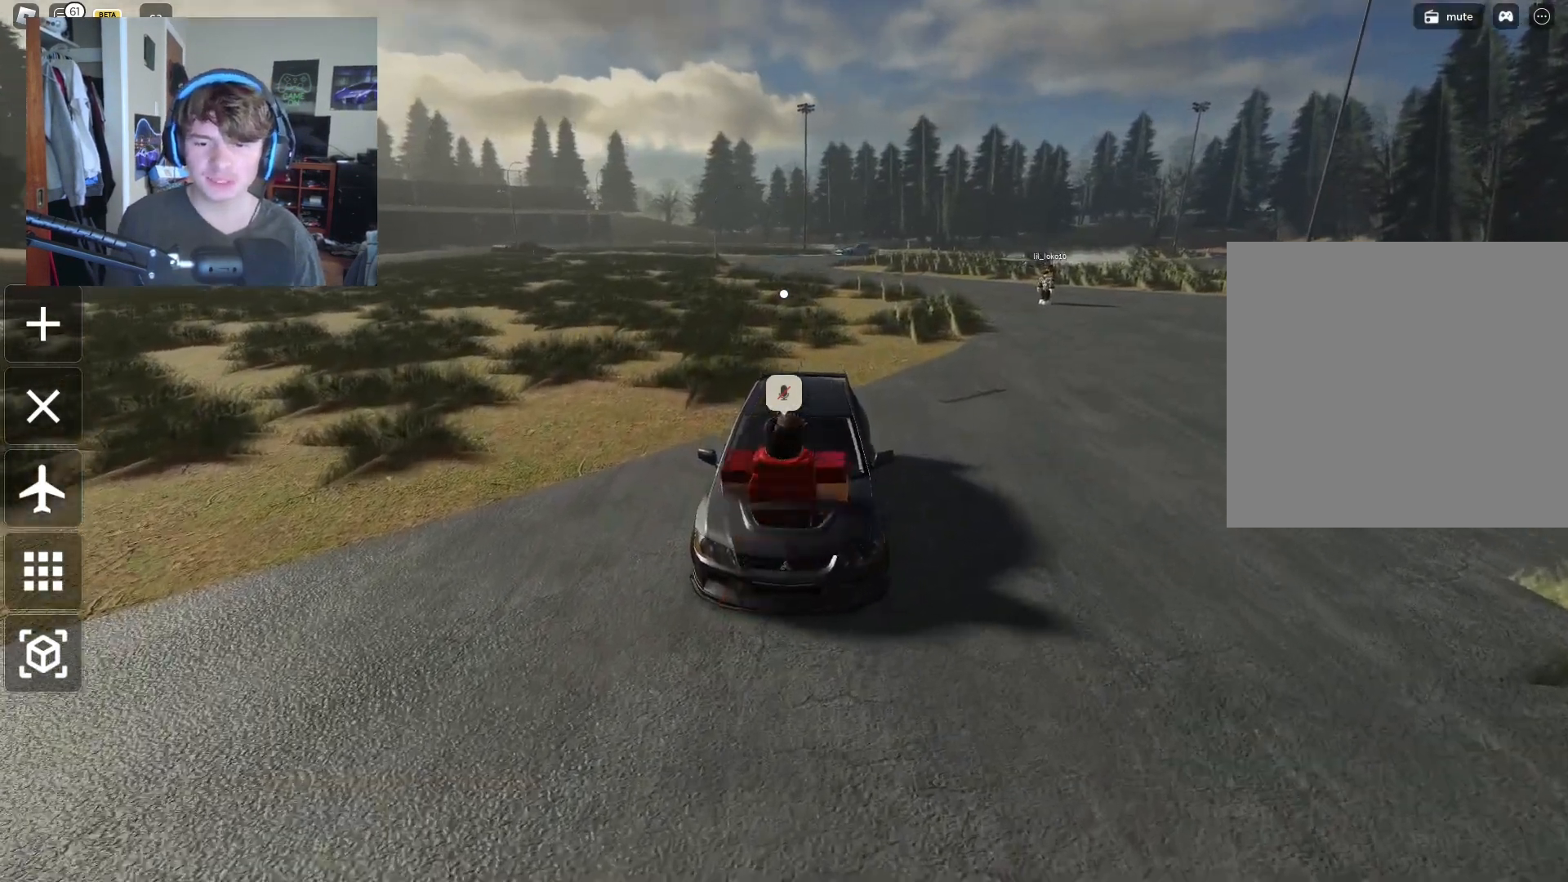
{"buttons": [], "left_stick": "up", "right_stick": "center", "events": [[83, "left_stick", "right"], [283, "left_stick", "up"]]}
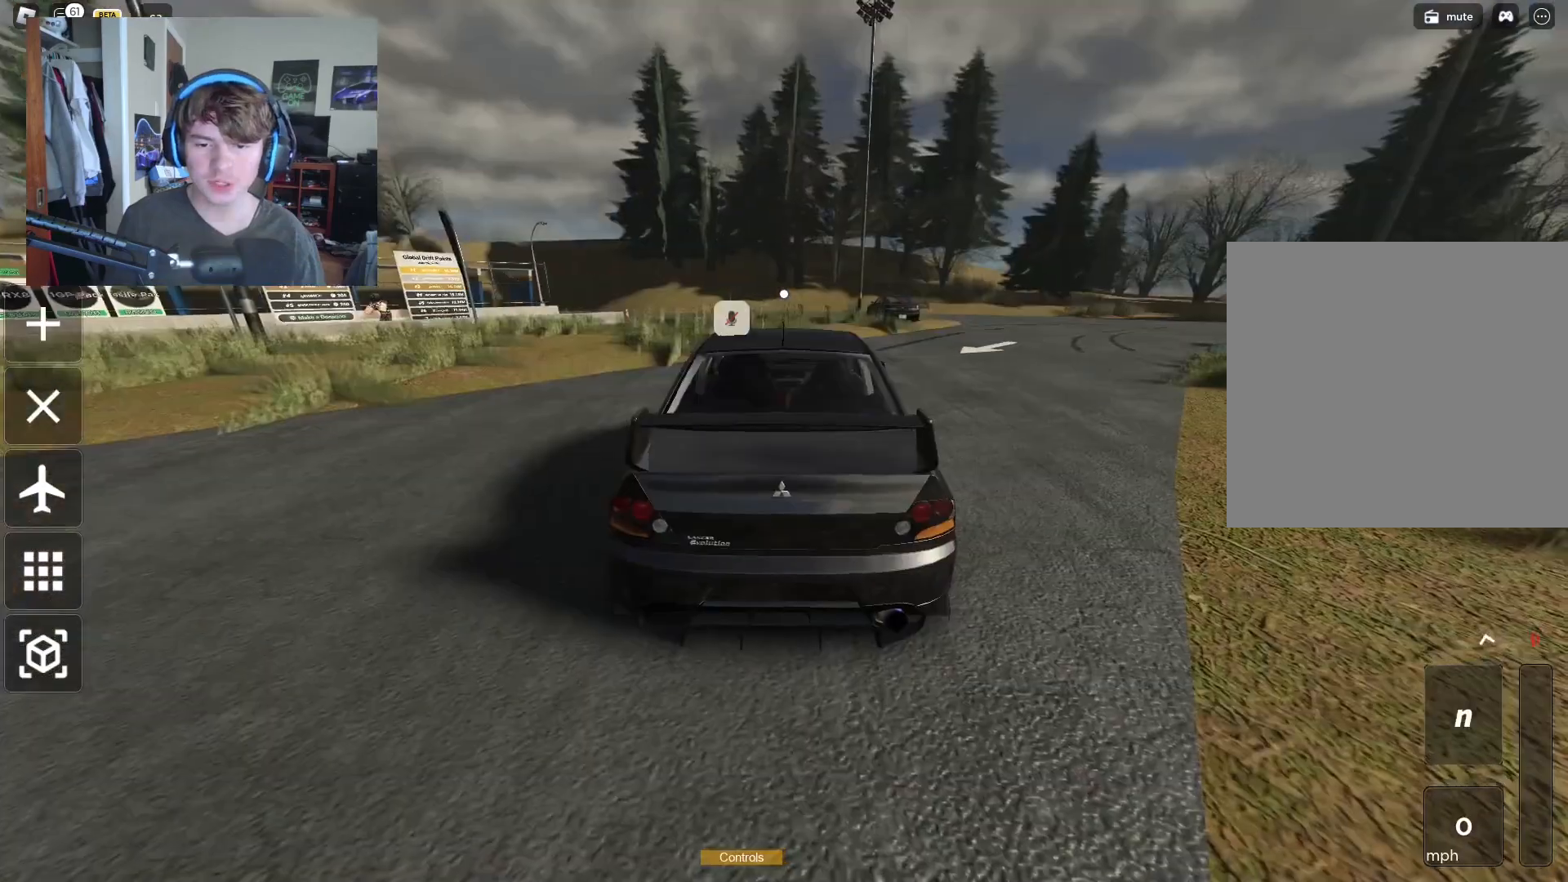
{"buttons": [], "left_stick": "center", "right_stick": "right", "events": [[67, "left_stick", "center"], [500, "right_stick", "right"]]}
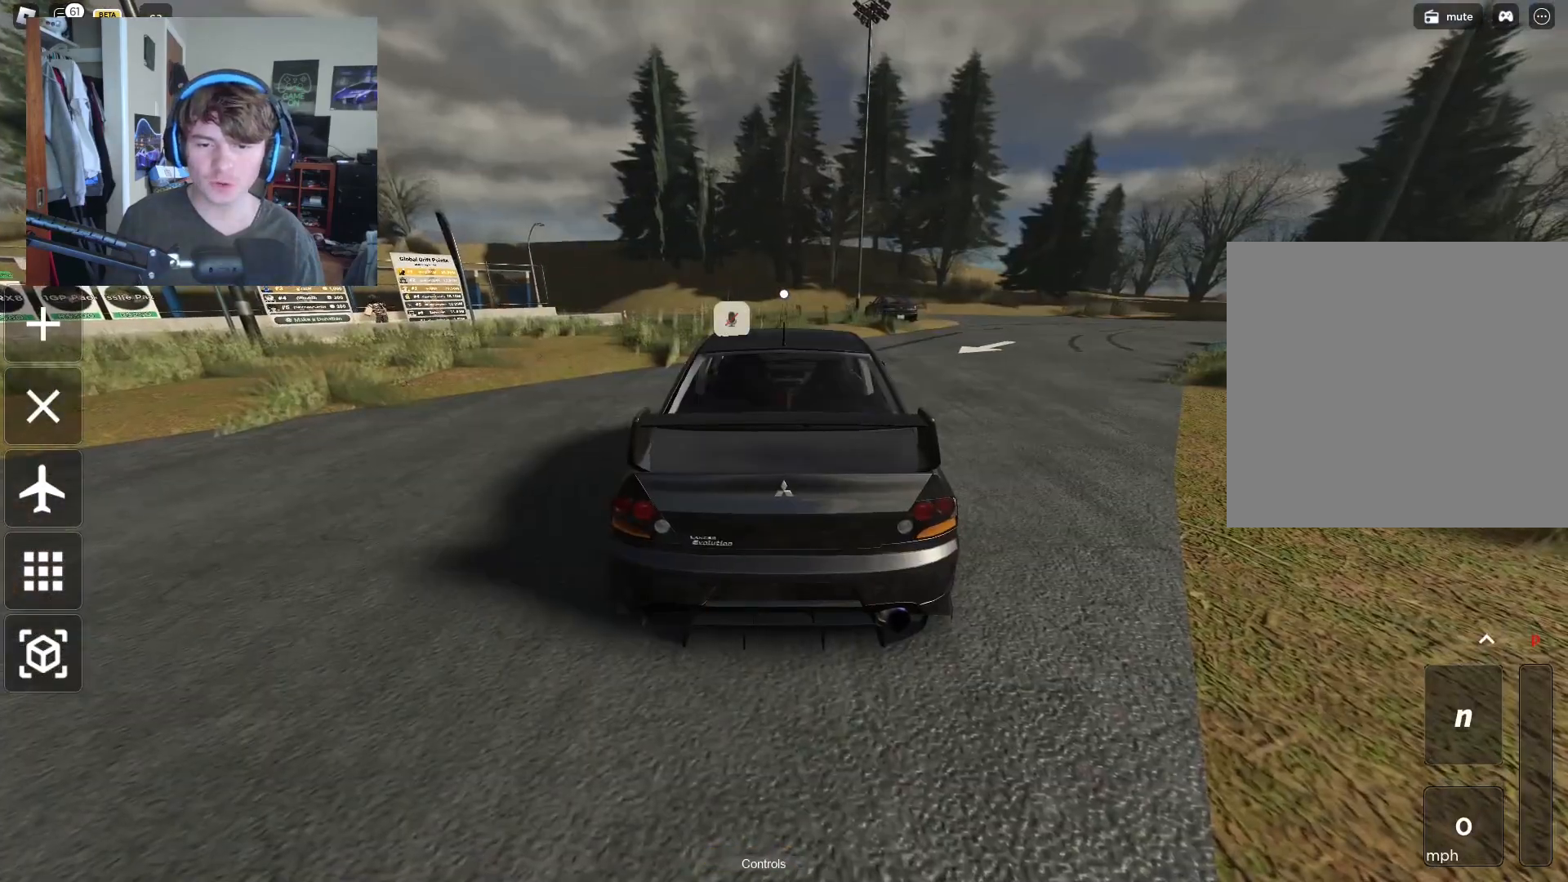
{"buttons": [], "left_stick": "center", "right_stick": "center", "events": [[100, "right_stick", "center"]]}
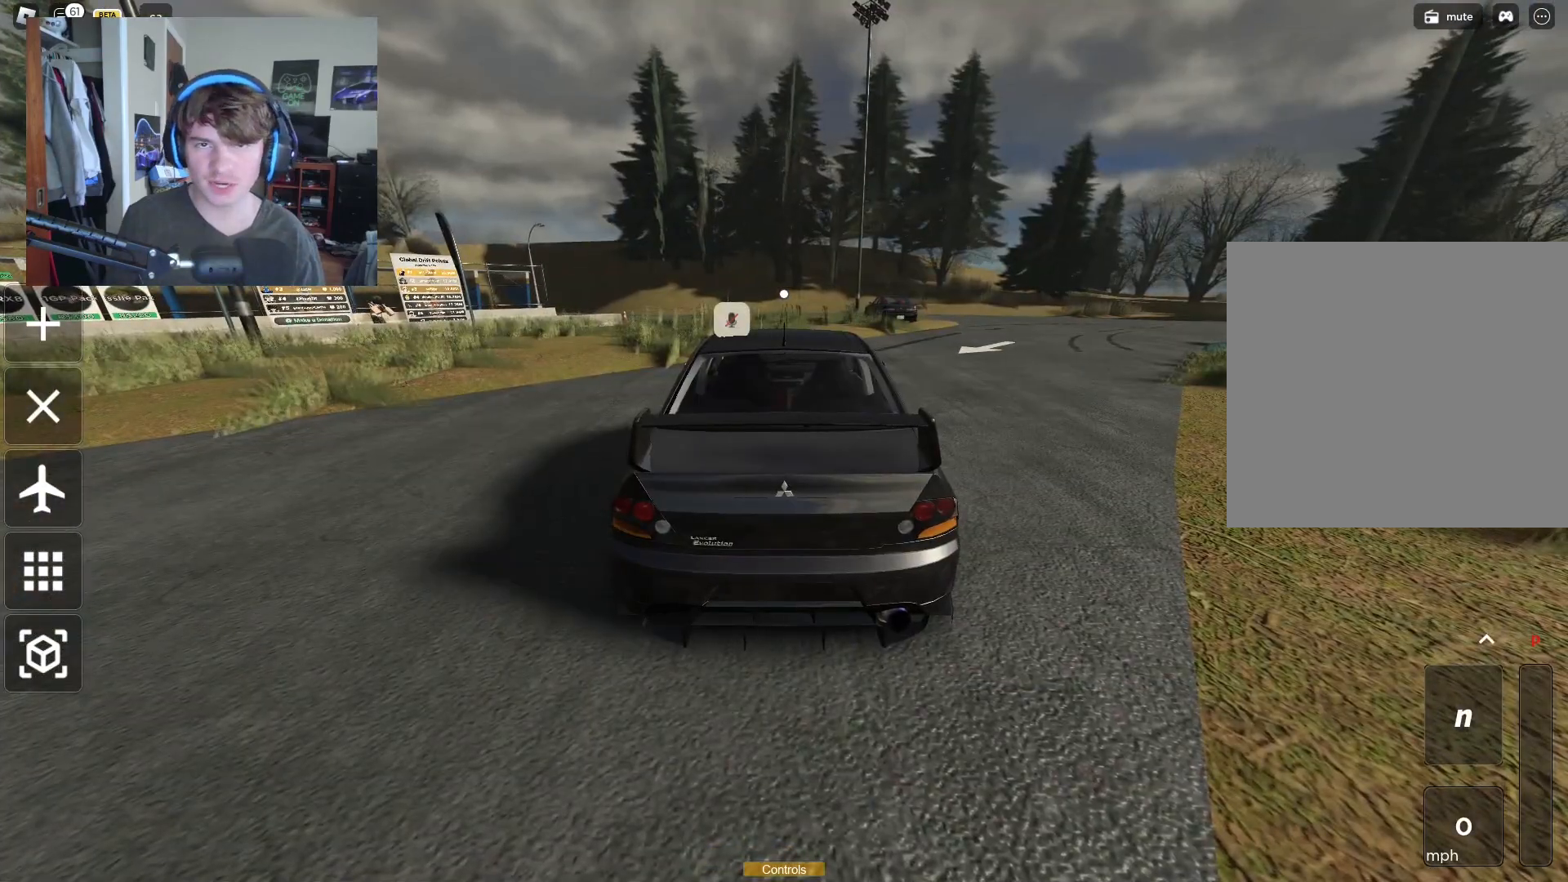
{"buttons": [], "left_stick": "center", "right_stick": "down", "events": [[417, "right_stick", "down"]]}
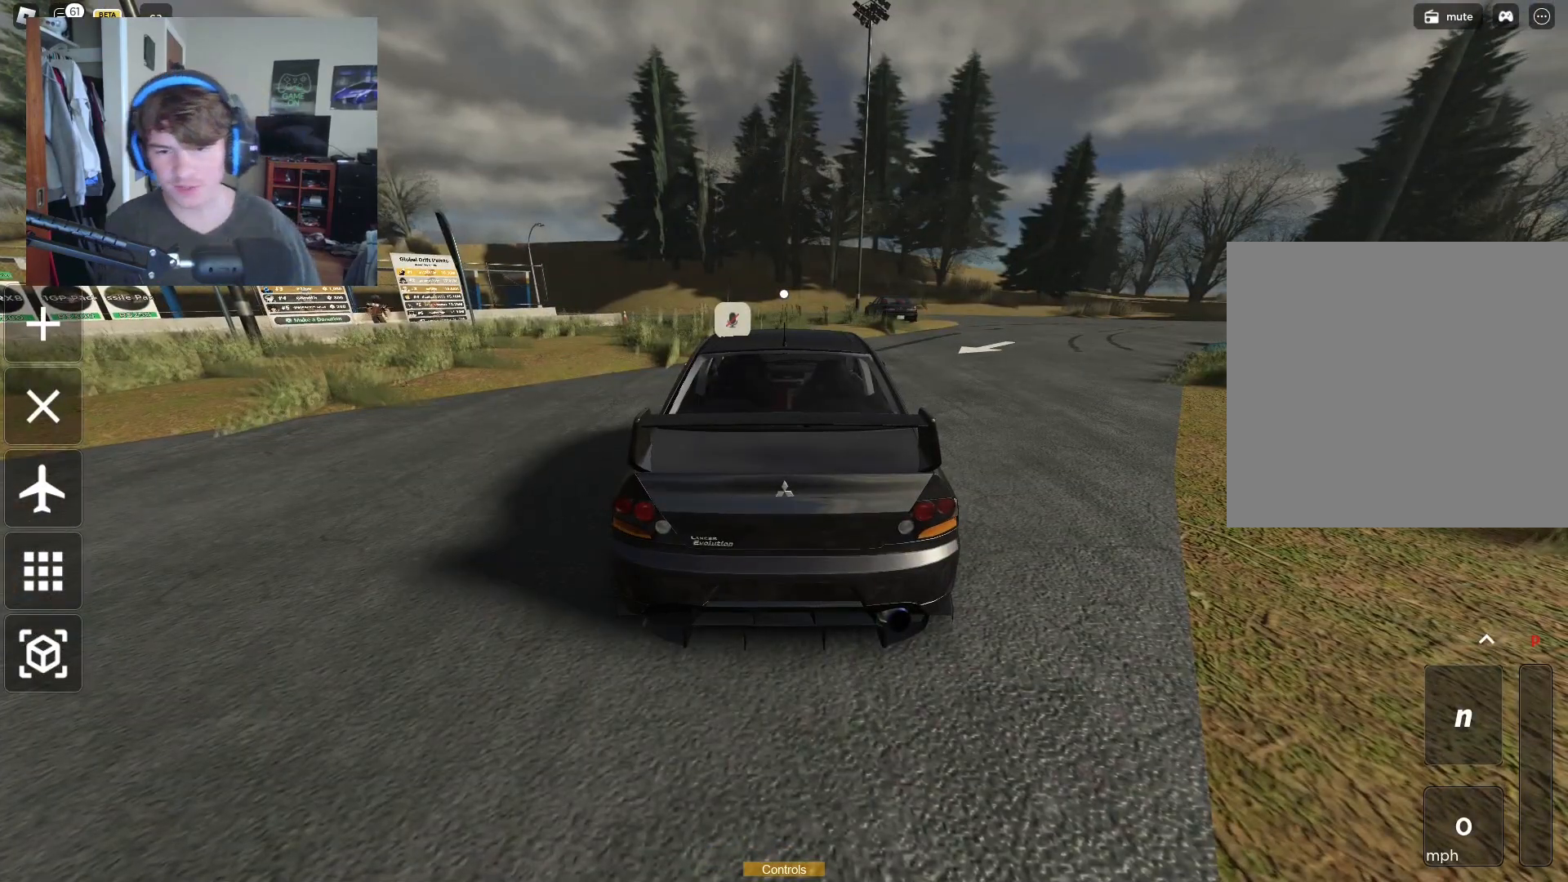
{"buttons": [], "left_stick": "center", "right_stick": "center", "events": [[300, "right_stick", "center"]]}
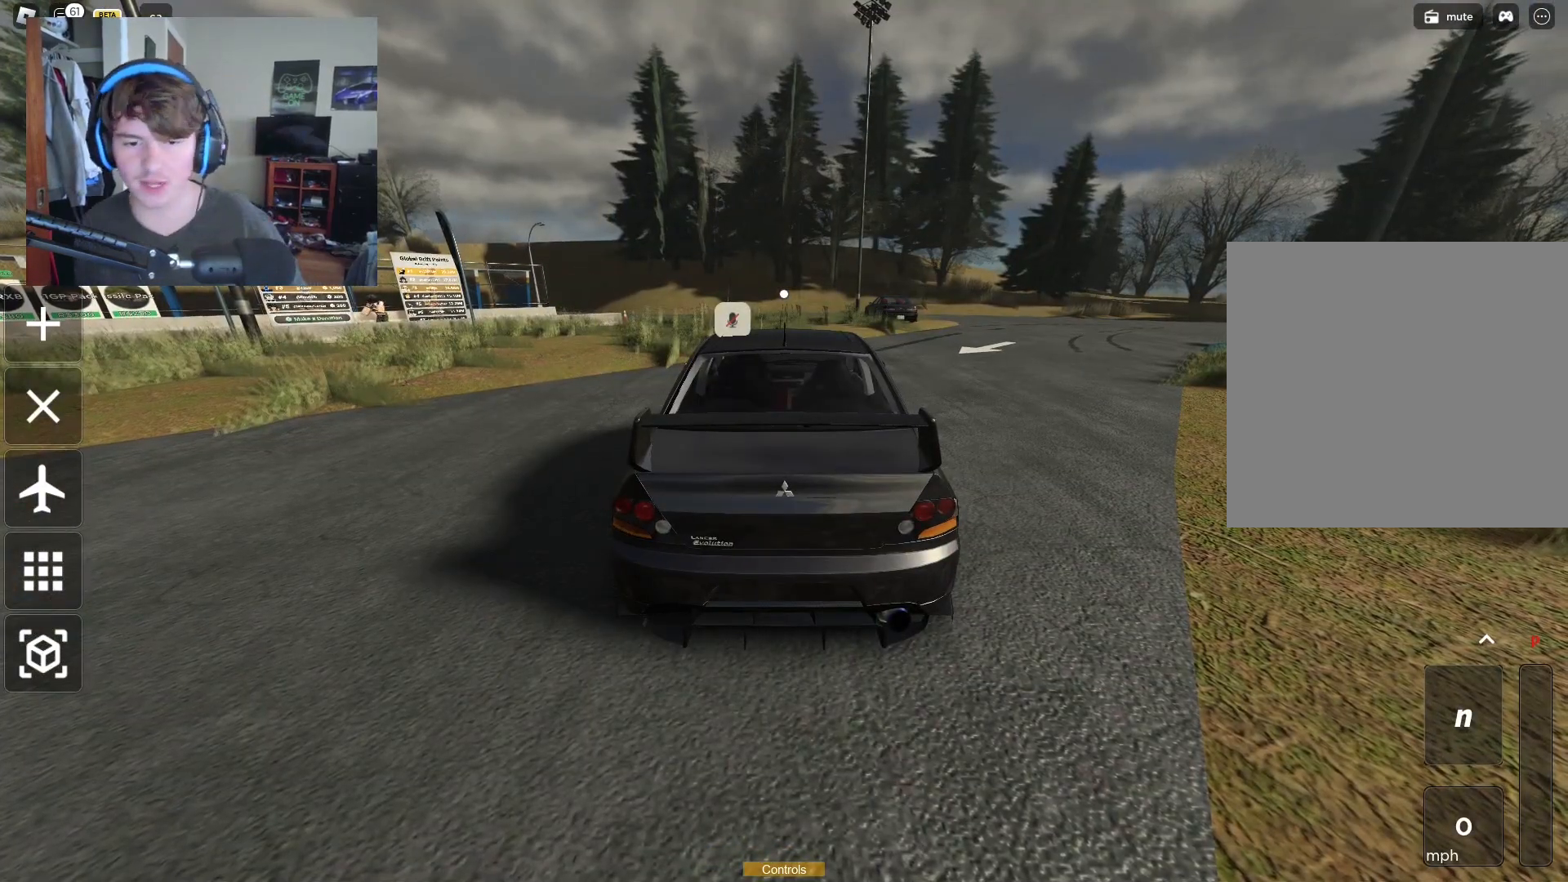
{"buttons": [], "left_stick": "center", "right_stick": "center", "events": []}
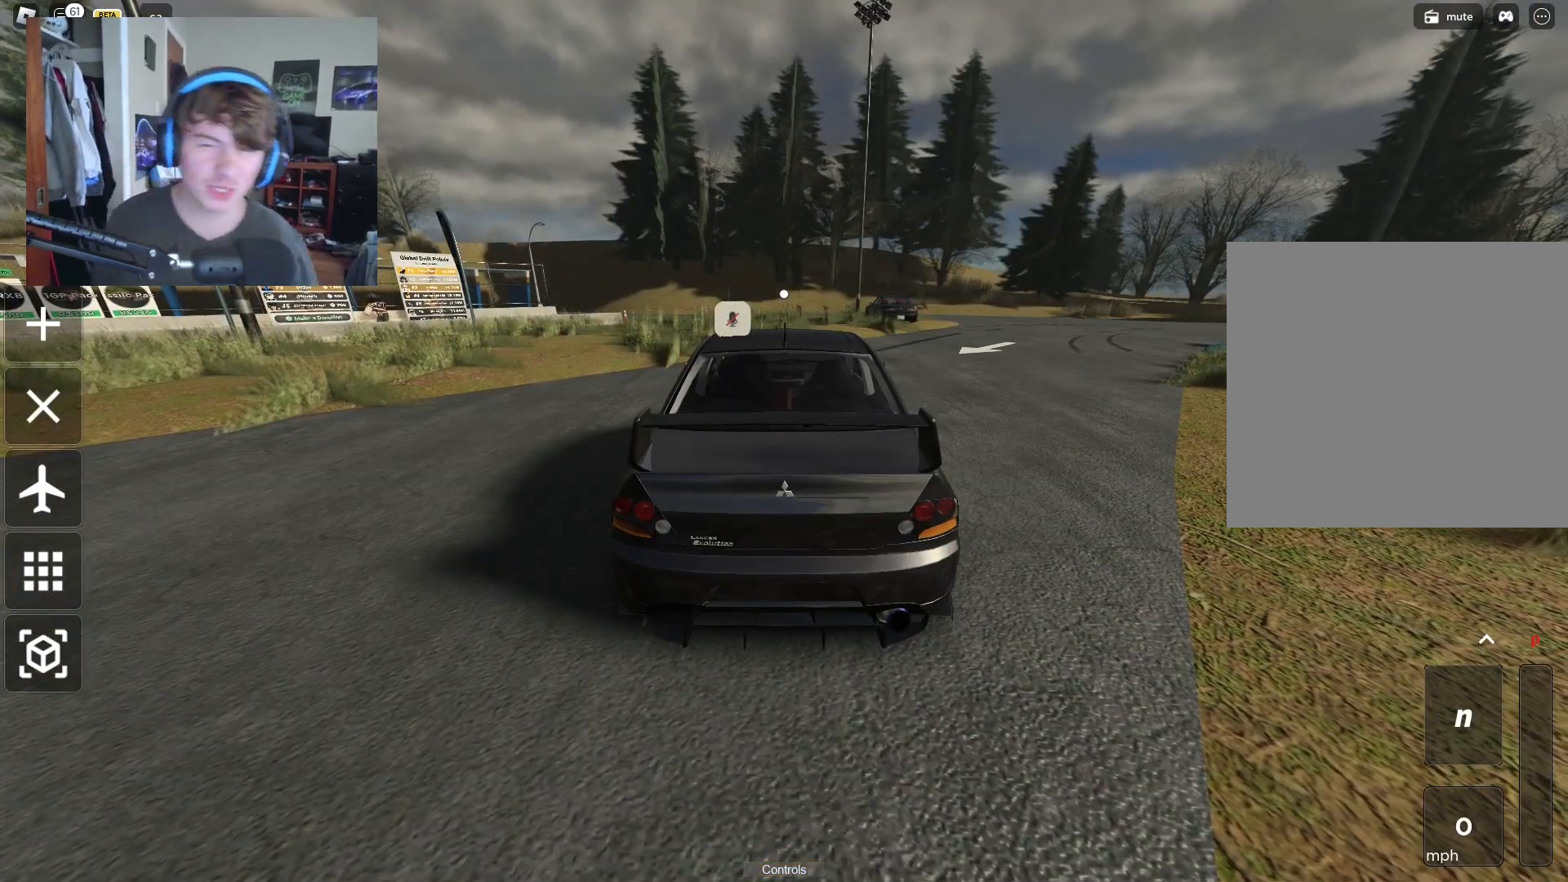
{"buttons": [], "left_stick": "center", "right_stick": "center", "events": []}
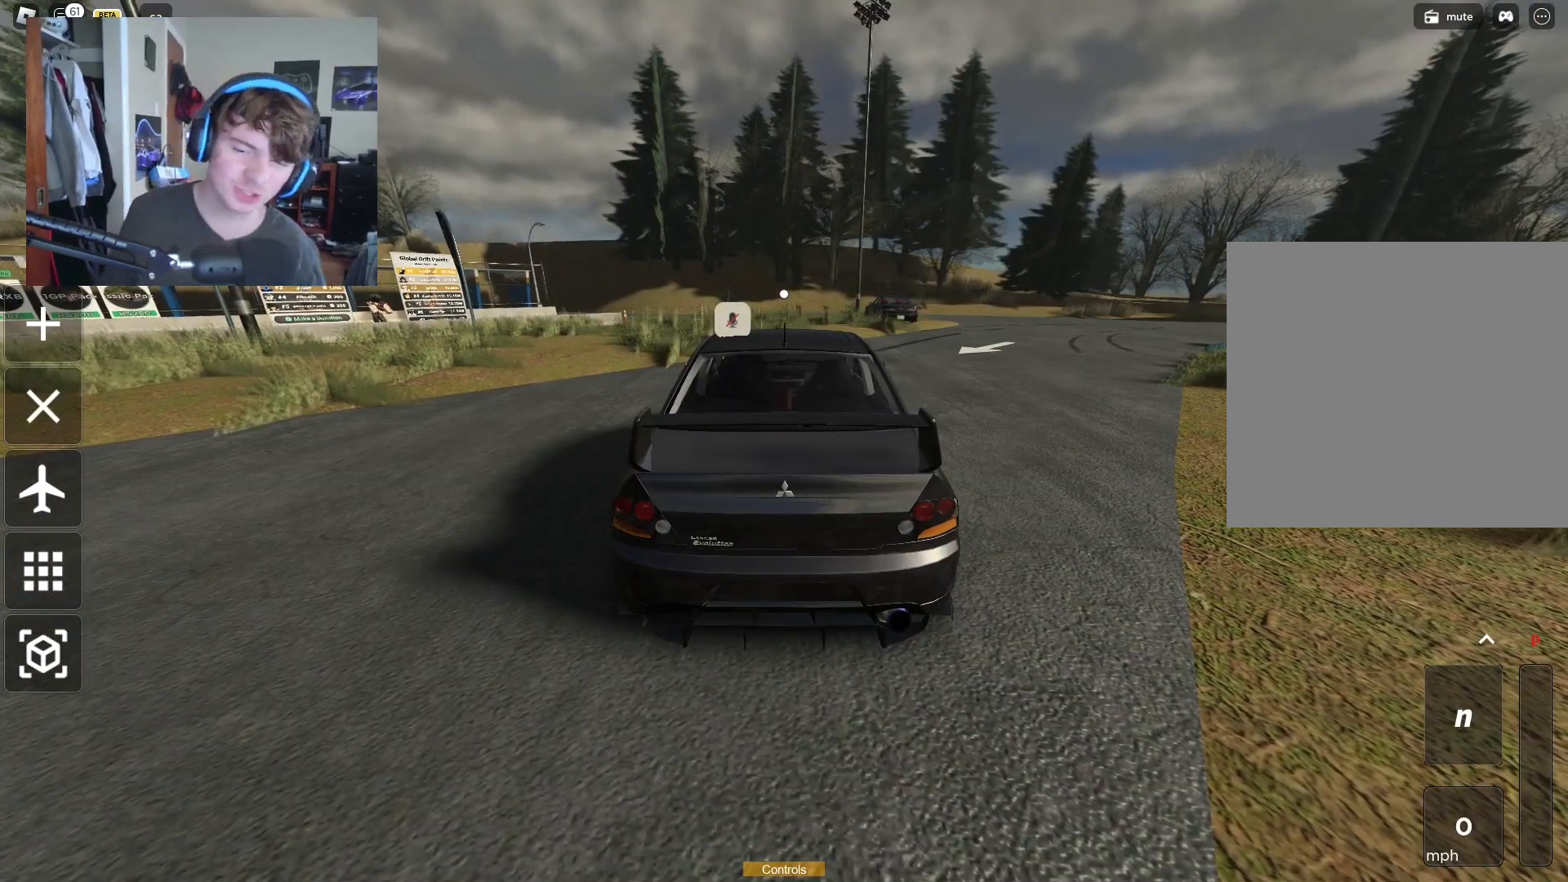
{"buttons": ["R2"], "left_stick": "left", "right_stick": "center", "events": [[267, "R2", "down"], [267, "left_stick", "right"], [267, "right_stick", "right"], [367, "right_stick", "center"], [400, "left_stick", "center"], [450, "left_stick", "left"]]}
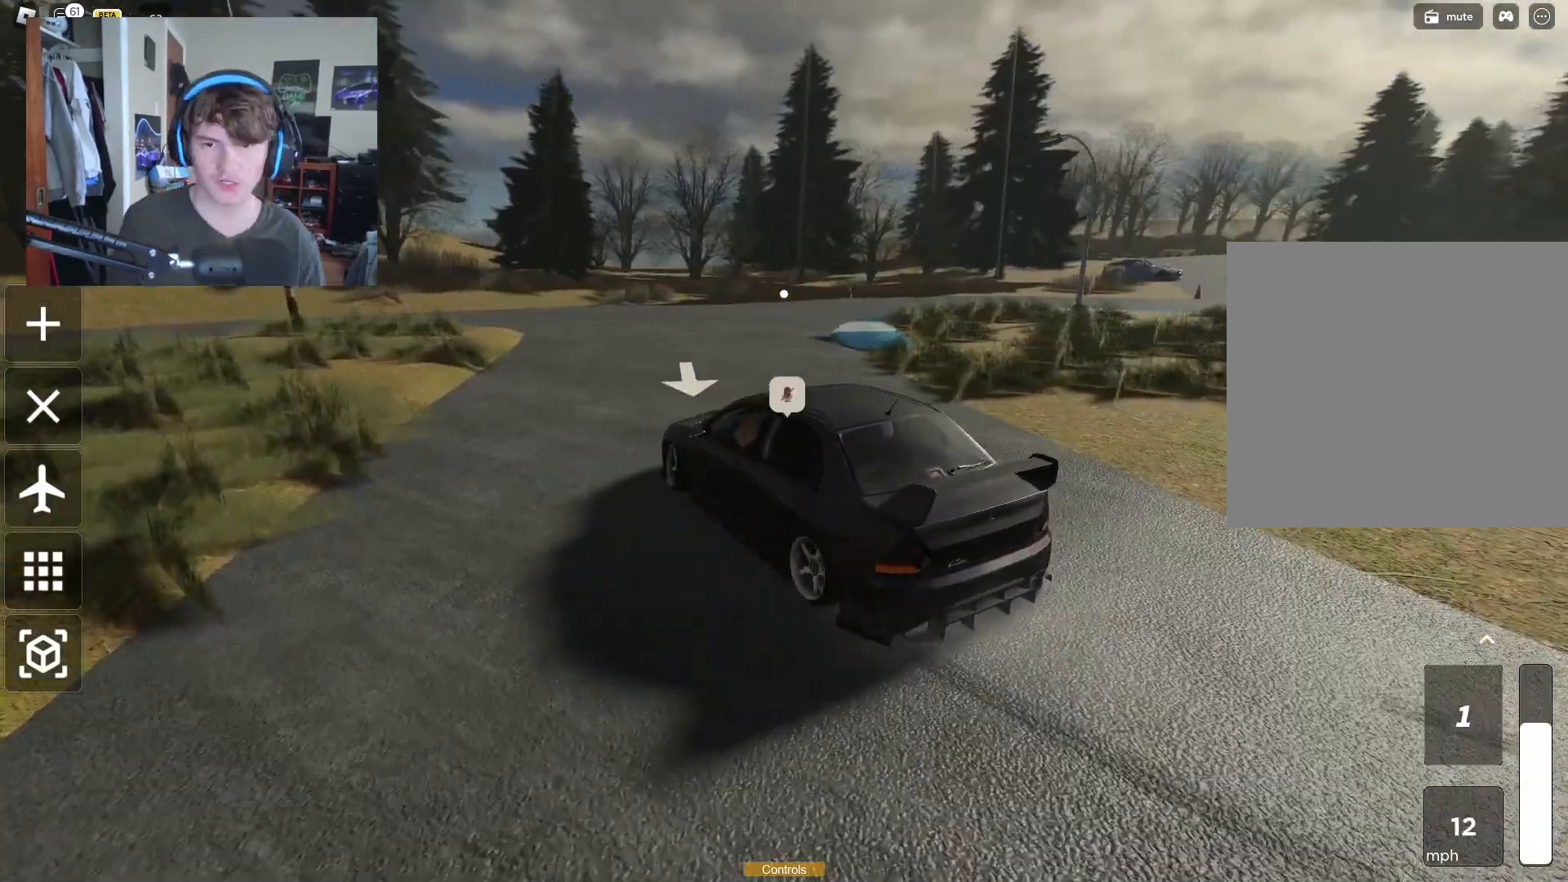
{"buttons": ["R2"], "left_stick": "right", "right_stick": "center", "events": [[100, "left_stick", "right"], [283, "right_stick", "right"], [350, "left_stick", "up-left"], [450, "right_stick", "center"], [467, "left_stick", "right"]]}
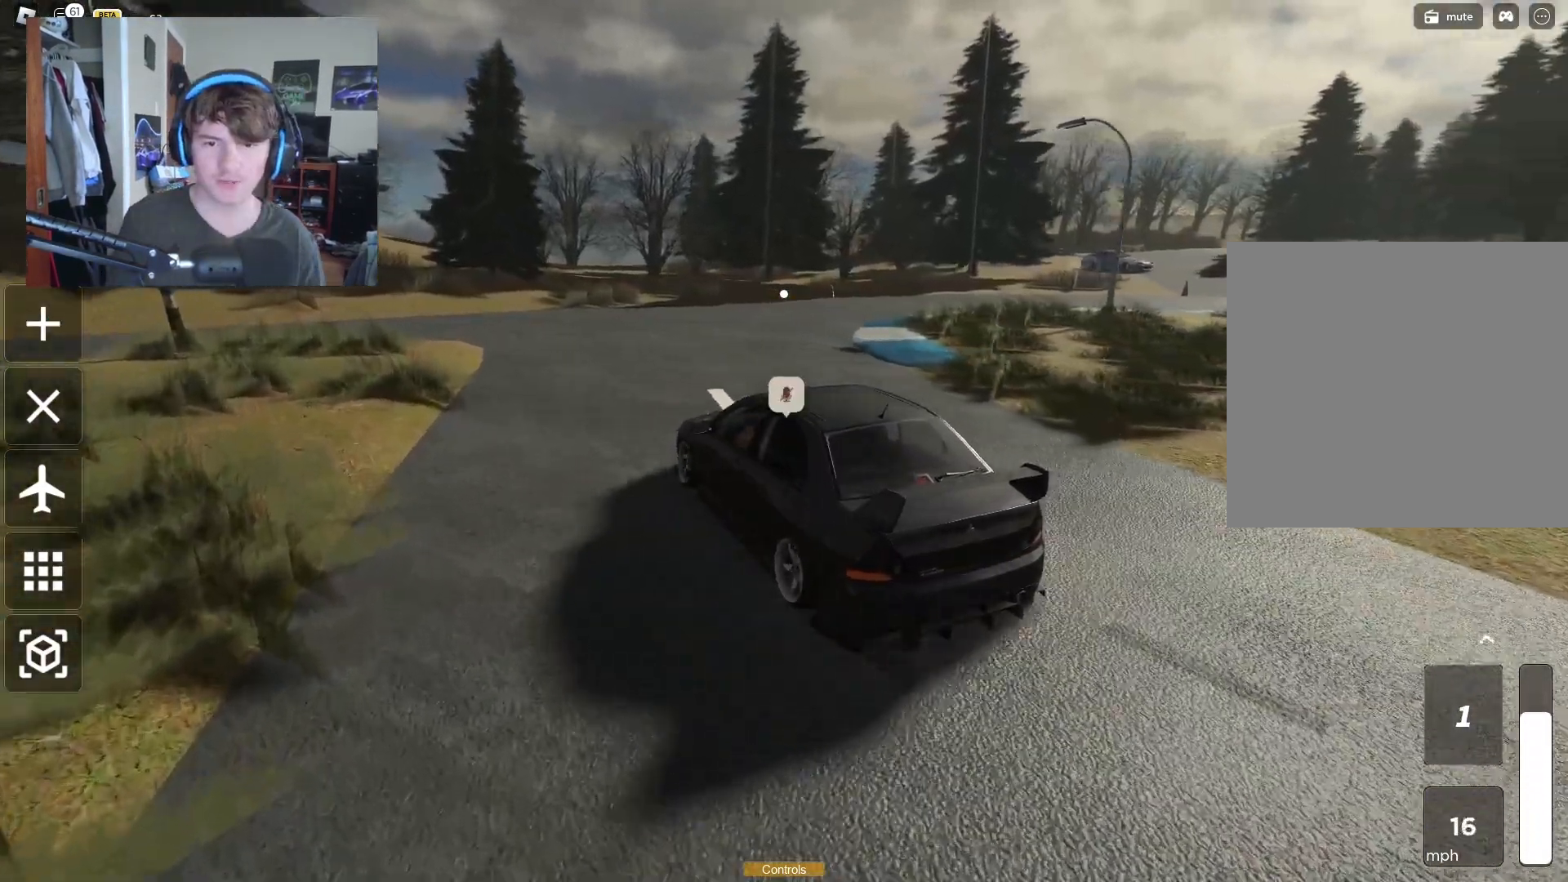
{"buttons": ["R2"], "left_stick": "right", "right_stick": "center", "events": []}
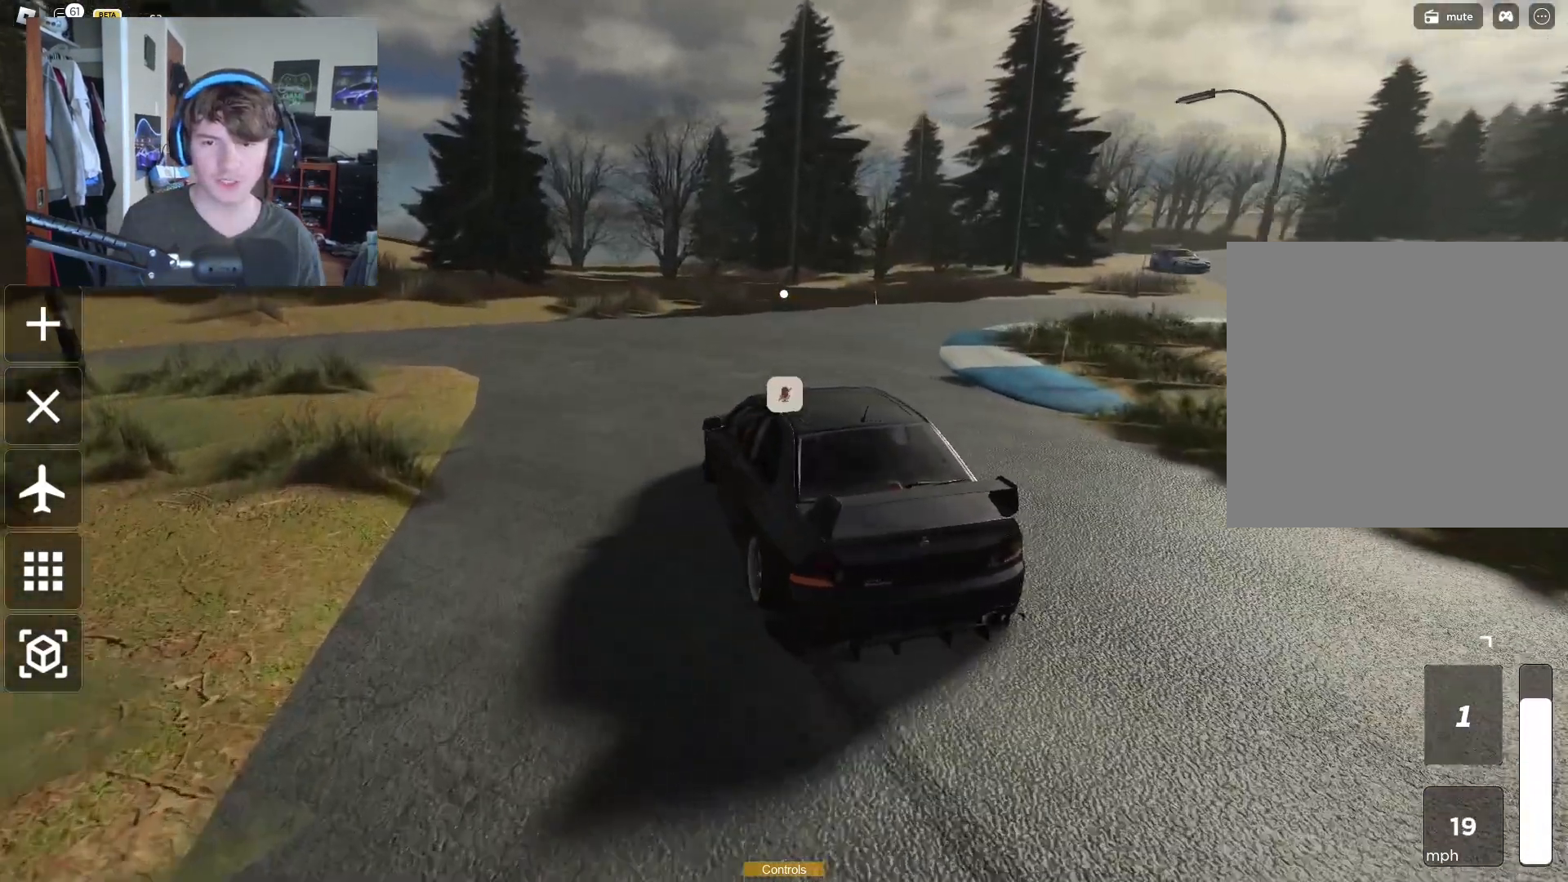
{"buttons": ["R2"], "left_stick": "center", "right_stick": "center", "events": [[33, "right_stick", "right"], [250, "right_stick", "center"], [433, "left_stick", "center"]]}
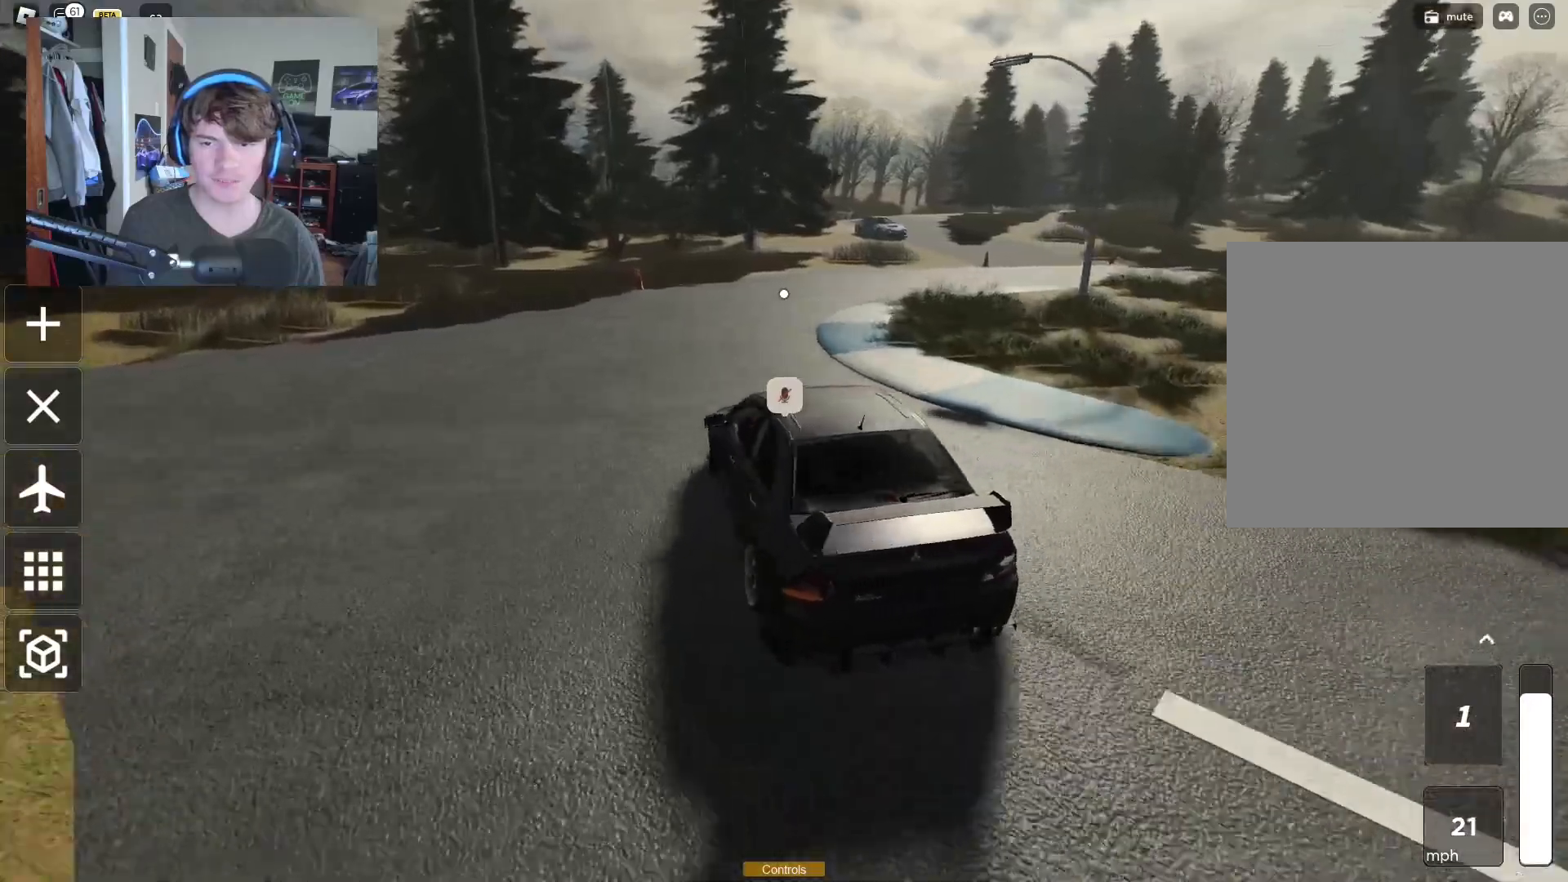
{"buttons": ["R2"], "left_stick": "left", "right_stick": "center", "events": [[100, "left_stick", "right"], [267, "left_stick", "center"], [333, "left_stick", "right"], [400, "left_stick", "left"]]}
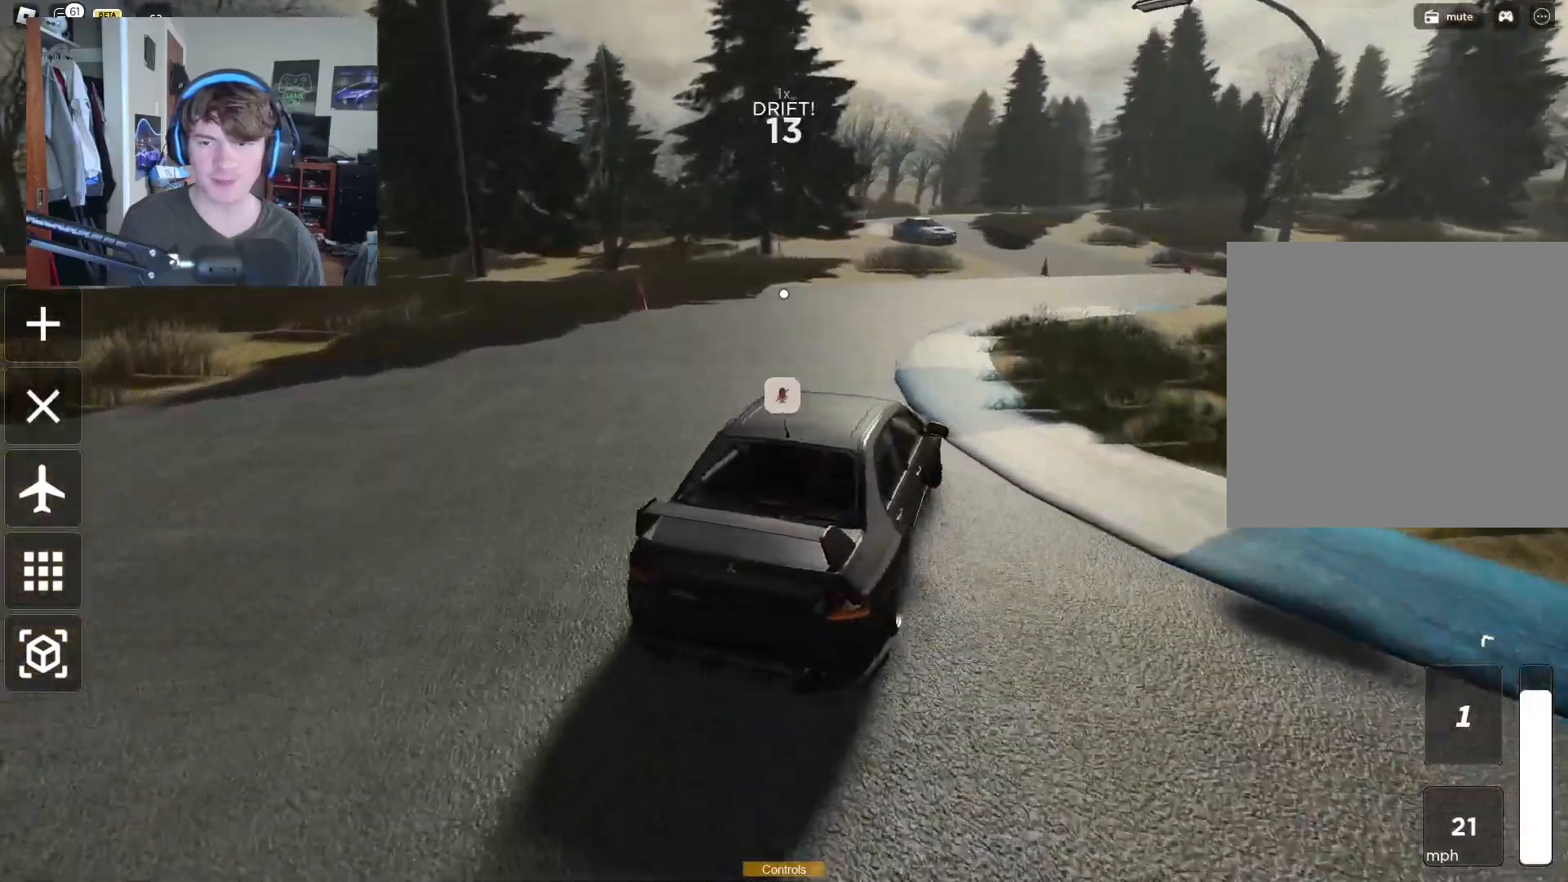
{"buttons": ["R2"], "left_stick": "right", "right_stick": "center", "events": [[83, "left_stick", "right"], [333, "left_stick", "left"], [500, "left_stick", "right"]]}
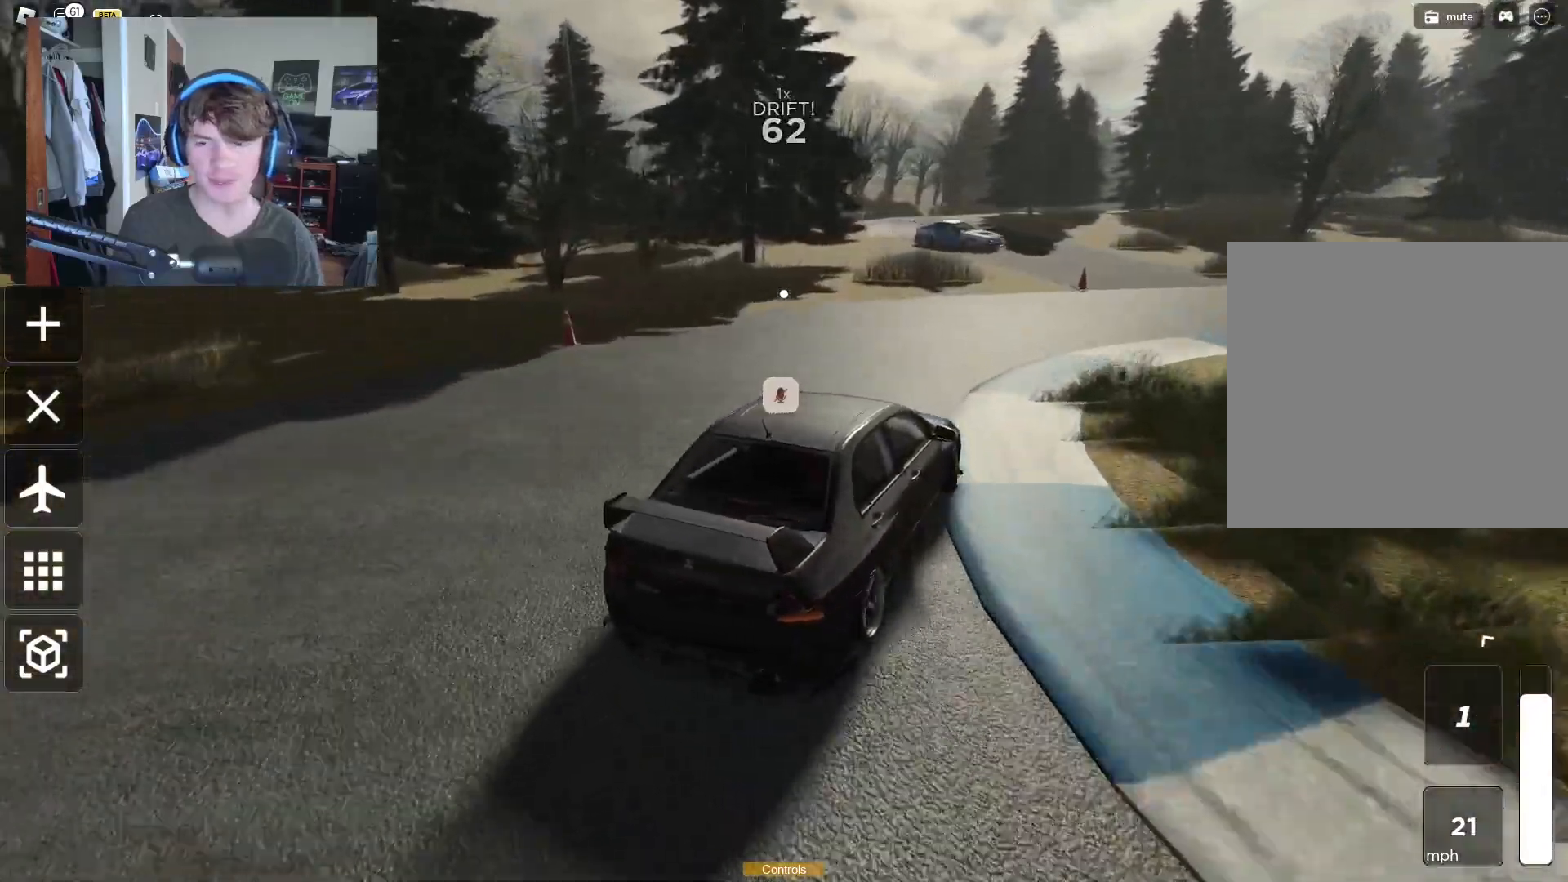
{"buttons": ["Y", "R2"], "left_stick": "right", "right_stick": "center", "events": [[433, "Y", "down"]]}
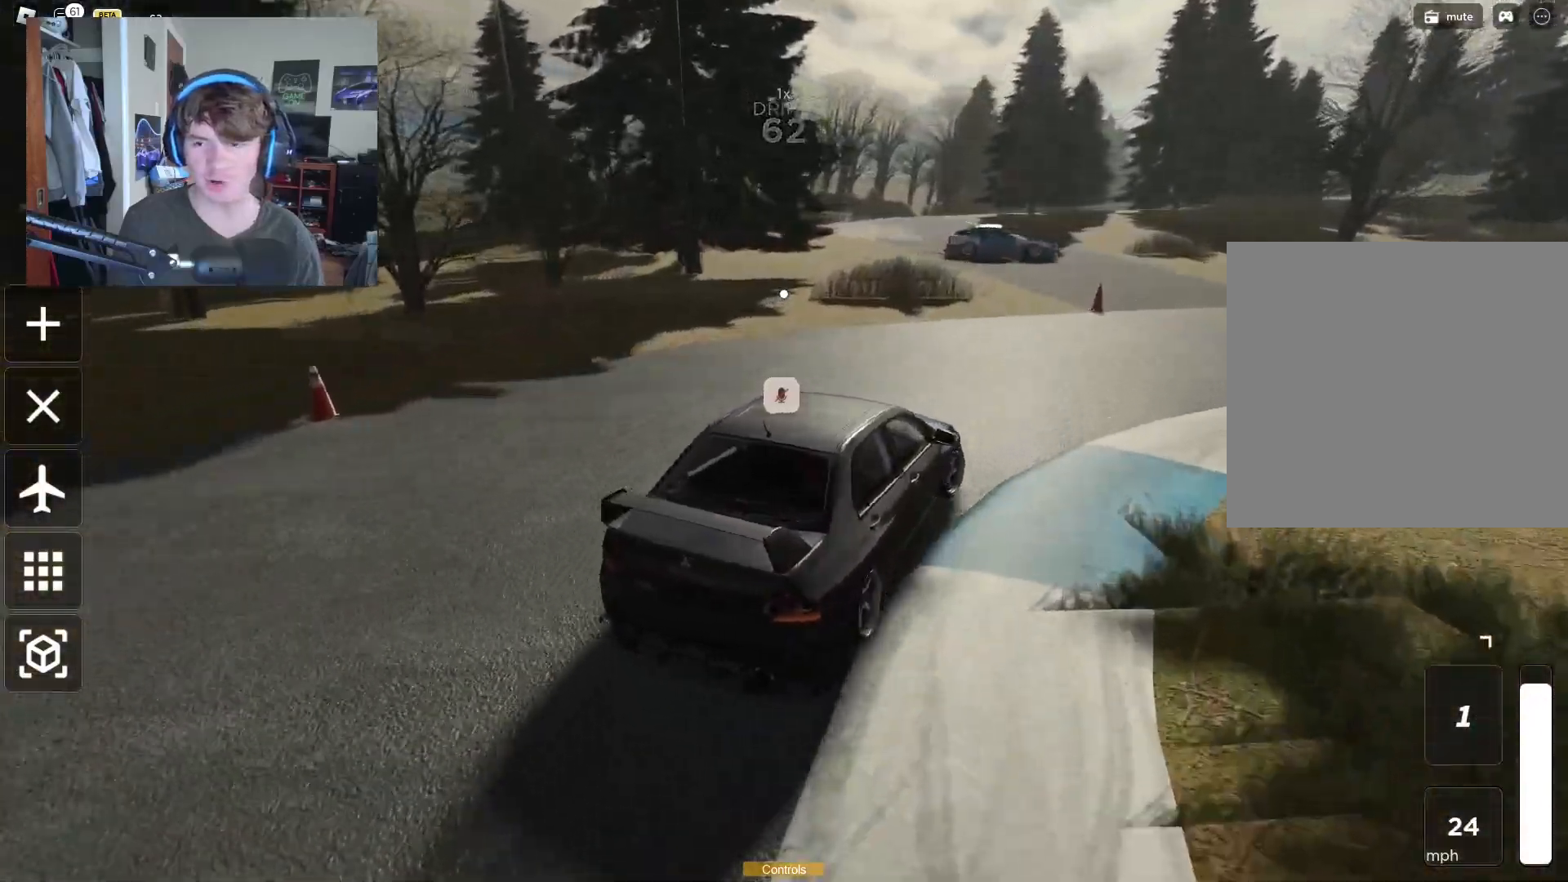
{"buttons": ["R2"], "left_stick": "left", "right_stick": "center", "events": [[17, "left_stick", "center"], [50, "Y", "up"], [233, "left_stick", "left"]]}
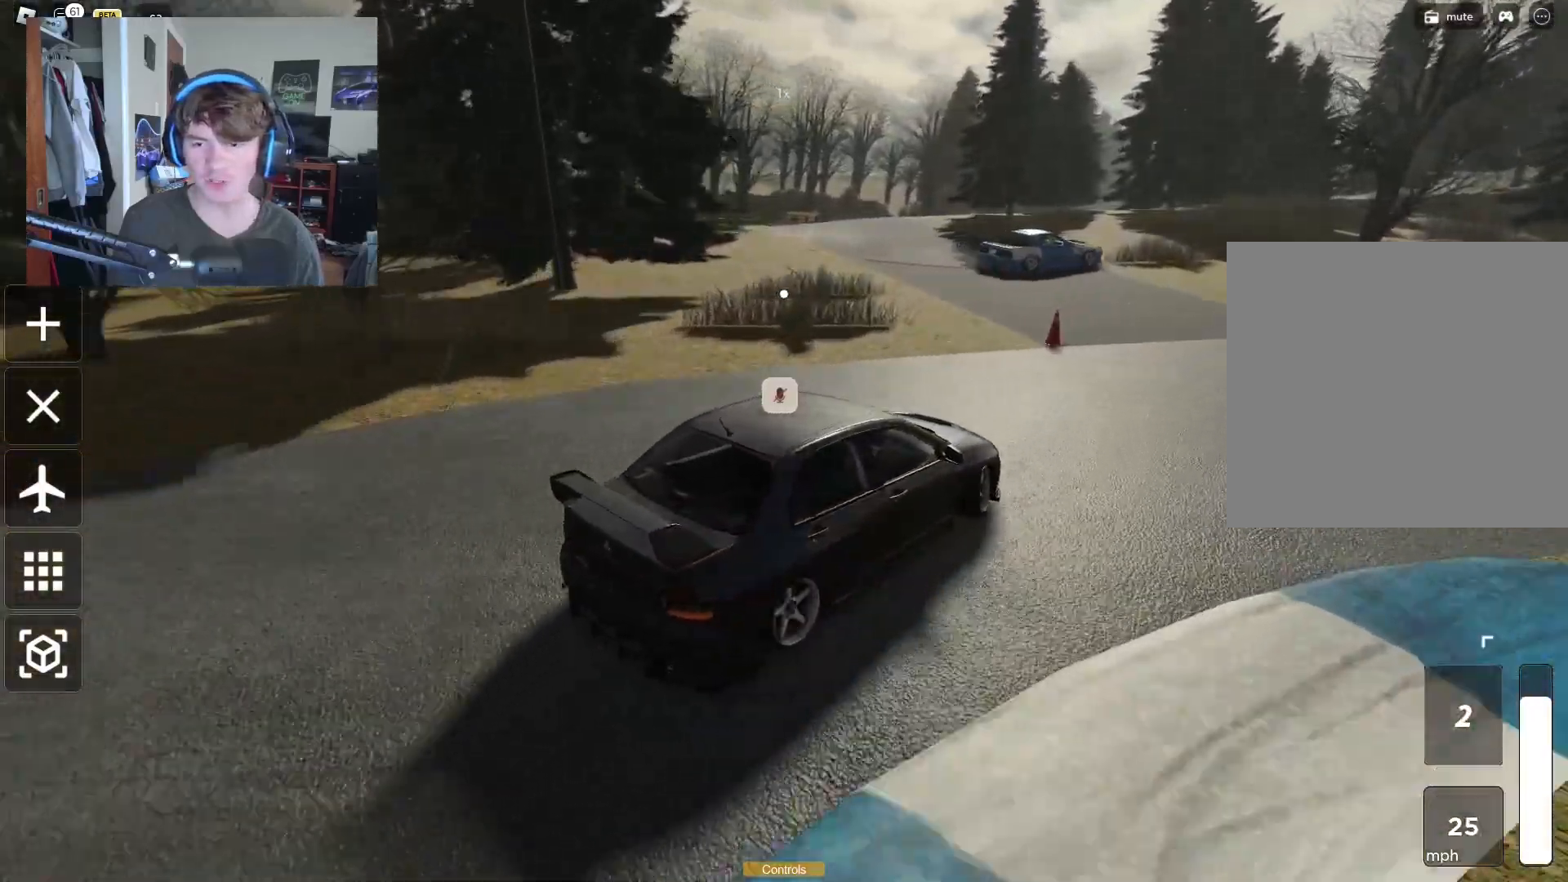
{"buttons": [], "left_stick": "up", "right_stick": "center", "events": [[50, "left_stick", "up"], [167, "left_stick", "left"], [367, "R2", "up"], [467, "left_stick", "up"]]}
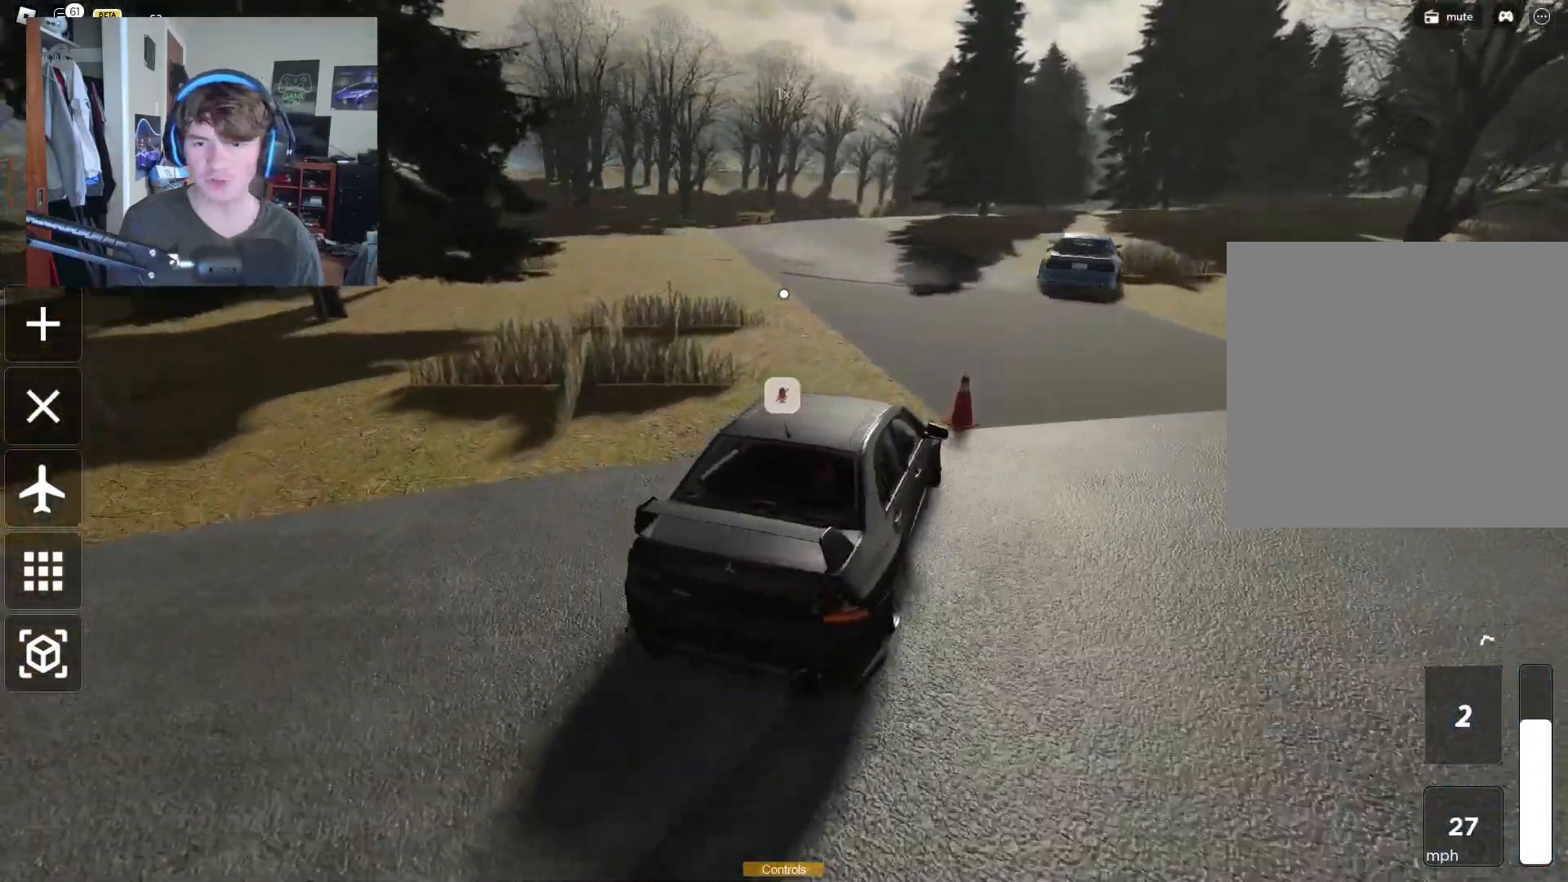
{"buttons": ["R2"], "left_stick": "left", "right_stick": "left", "events": [[50, "left_stick", "right"], [83, "R2", "down"], [167, "left_stick", "up-left"], [233, "left_stick", "right"], [400, "left_stick", "up"], [400, "right_stick", "left"], [467, "left_stick", "left"]]}
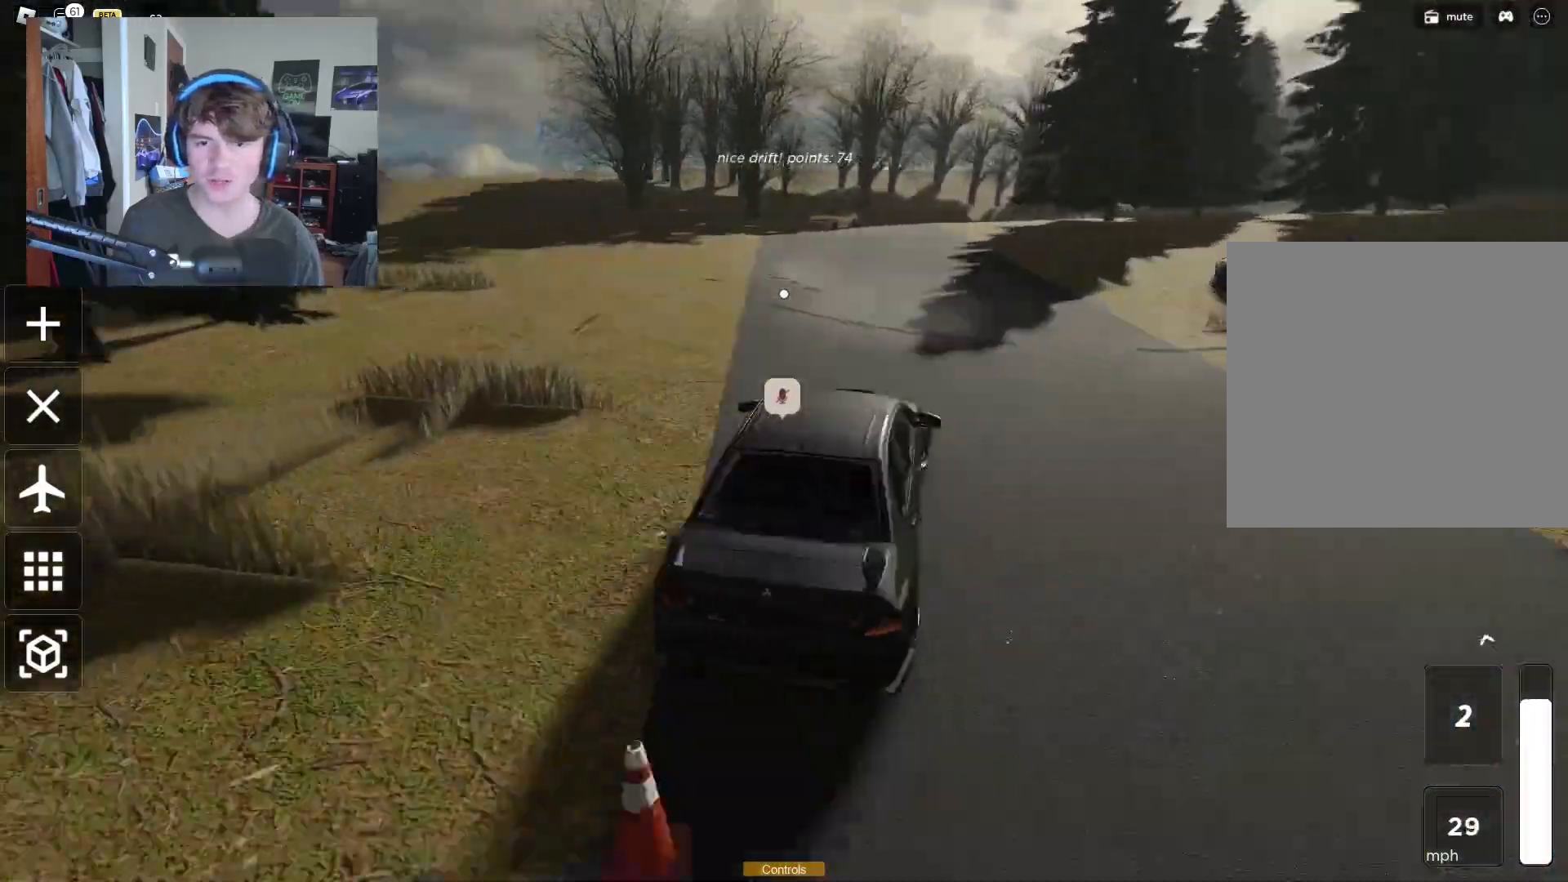
{"buttons": ["R2"], "left_stick": "left", "right_stick": "center", "events": [[33, "right_stick", "center"], [317, "left_stick", "up"], [467, "left_stick", "left"]]}
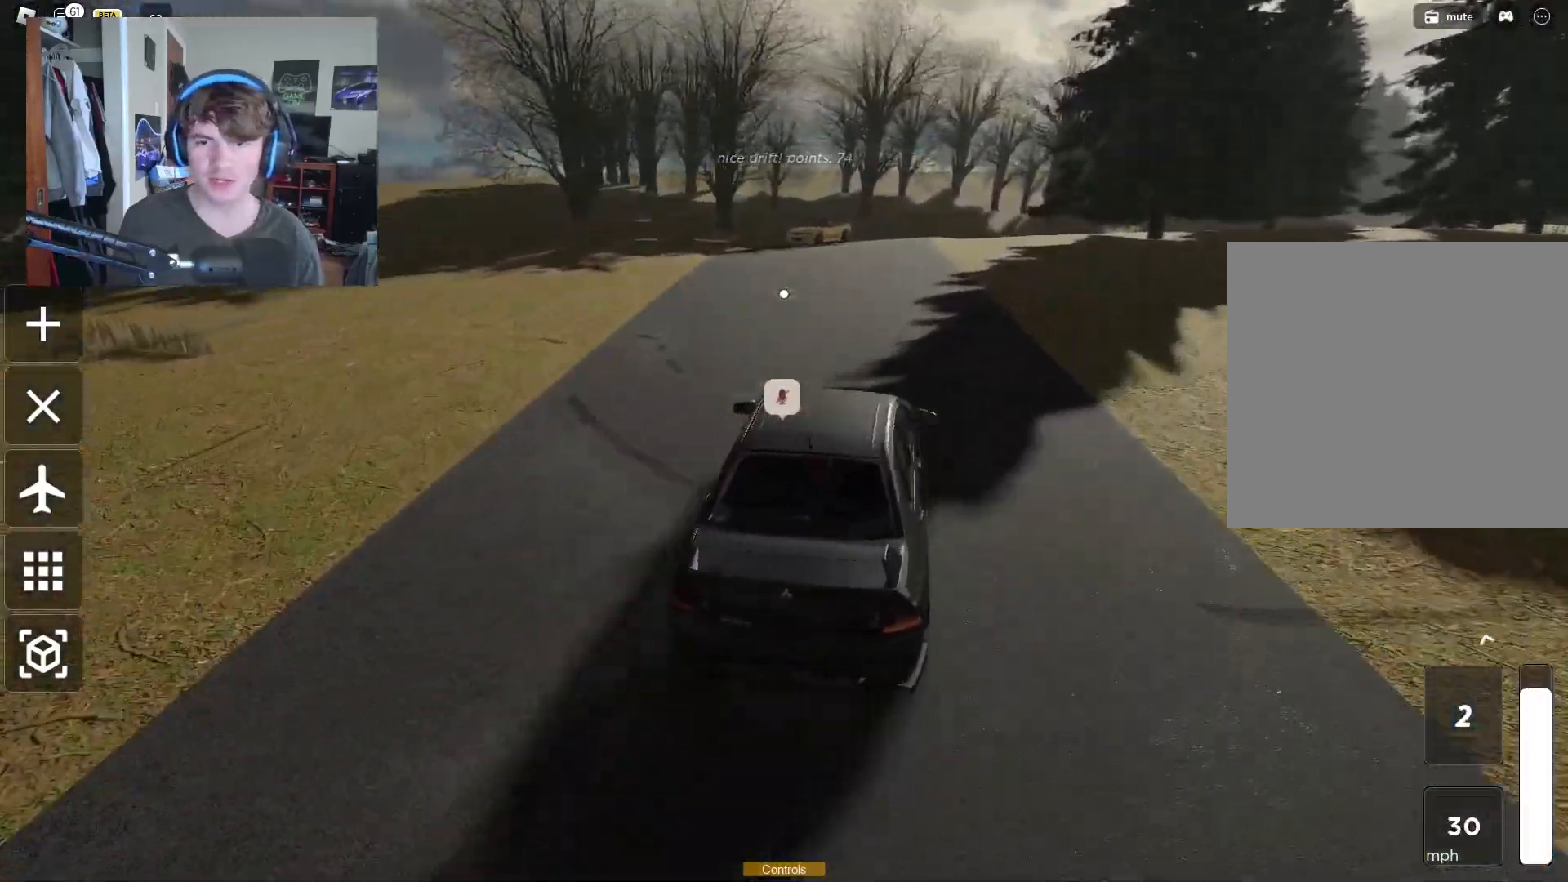
{"buttons": [], "left_stick": "right", "right_stick": "center", "events": [[100, "left_stick", "center"], [167, "left_stick", "right"], [400, "R2", "up"]]}
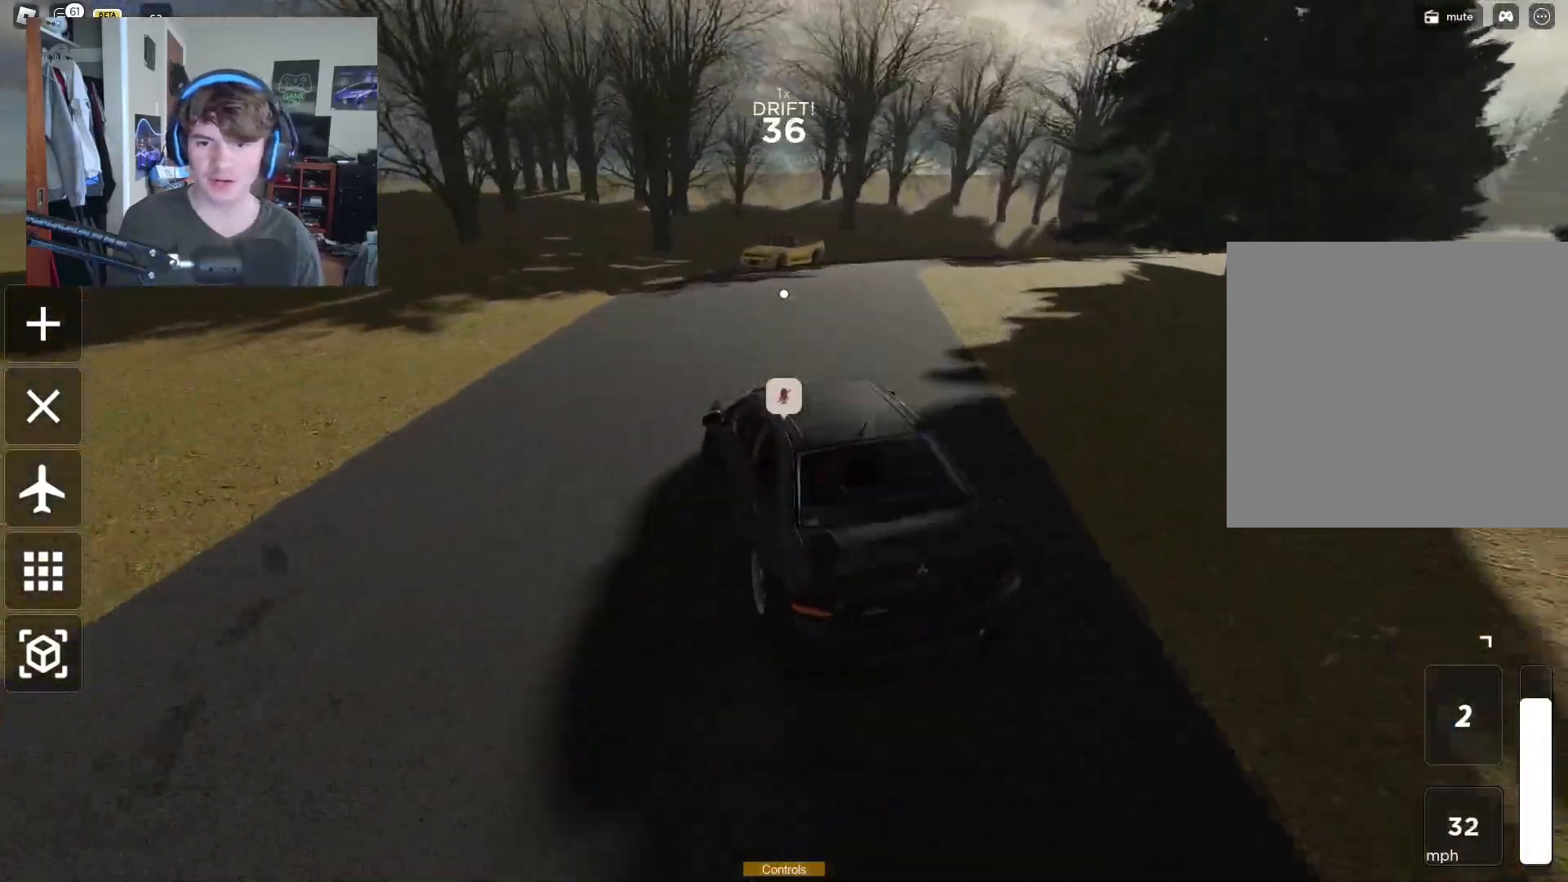
{"buttons": ["R2"], "left_stick": "left", "right_stick": "center", "events": [[133, "R2", "down"], [367, "left_stick", "left"], [367, "right_stick", "right"], [483, "right_stick", "center"]]}
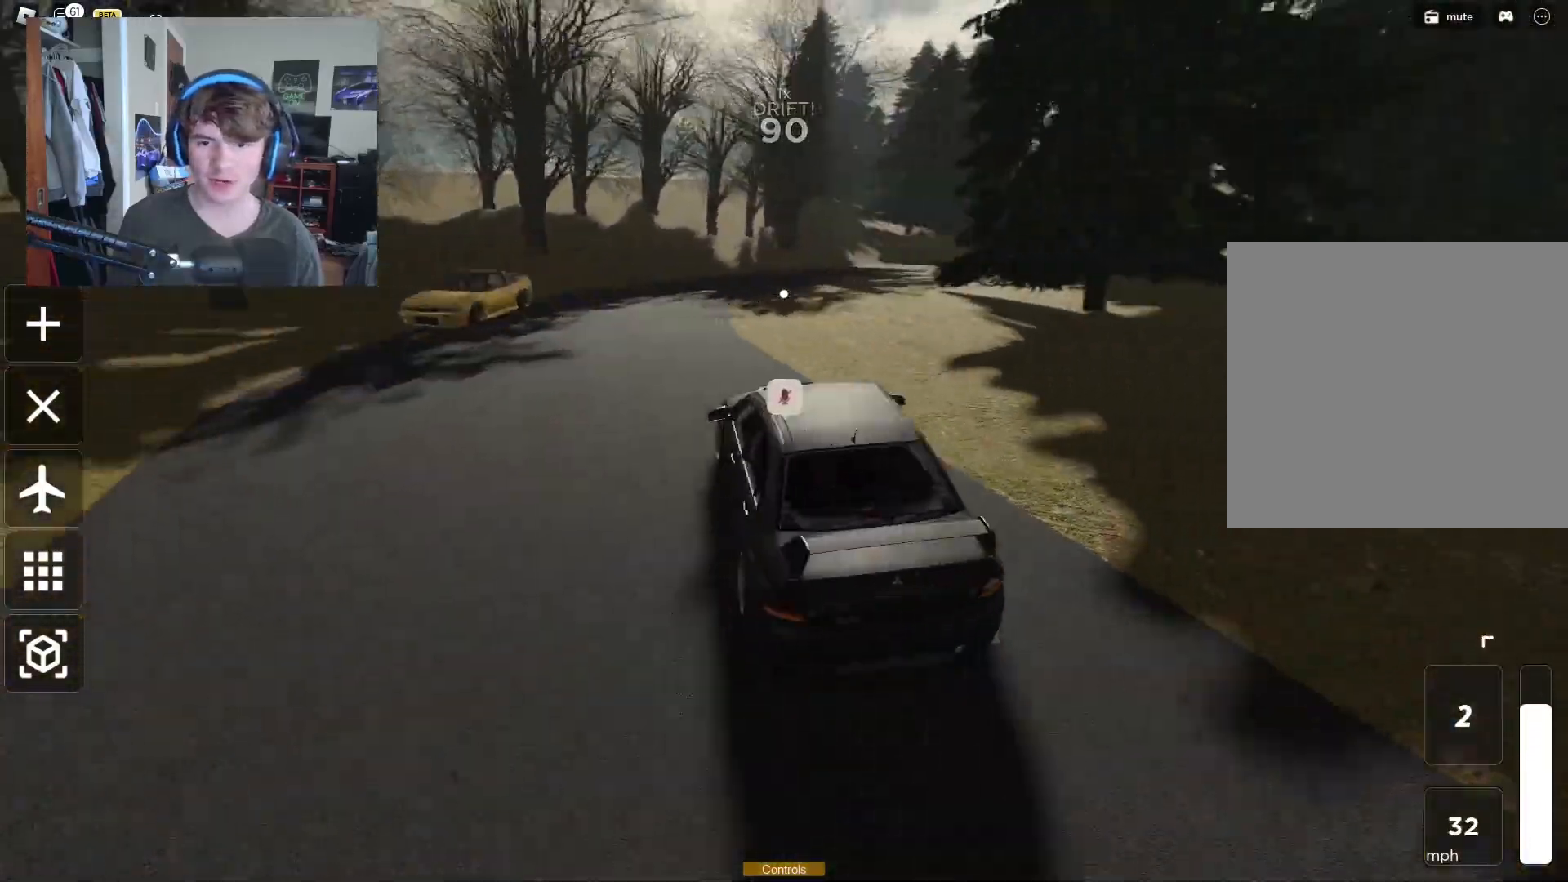
{"buttons": ["R2"], "left_stick": "center", "right_stick": "center", "events": [[50, "R2", "up"], [100, "left_stick", "right"], [283, "right_stick", "right"], [317, "left_stick", "up"], [350, "R2", "down"], [400, "left_stick", "left"], [450, "right_stick", "center"], [500, "left_stick", "center"]]}
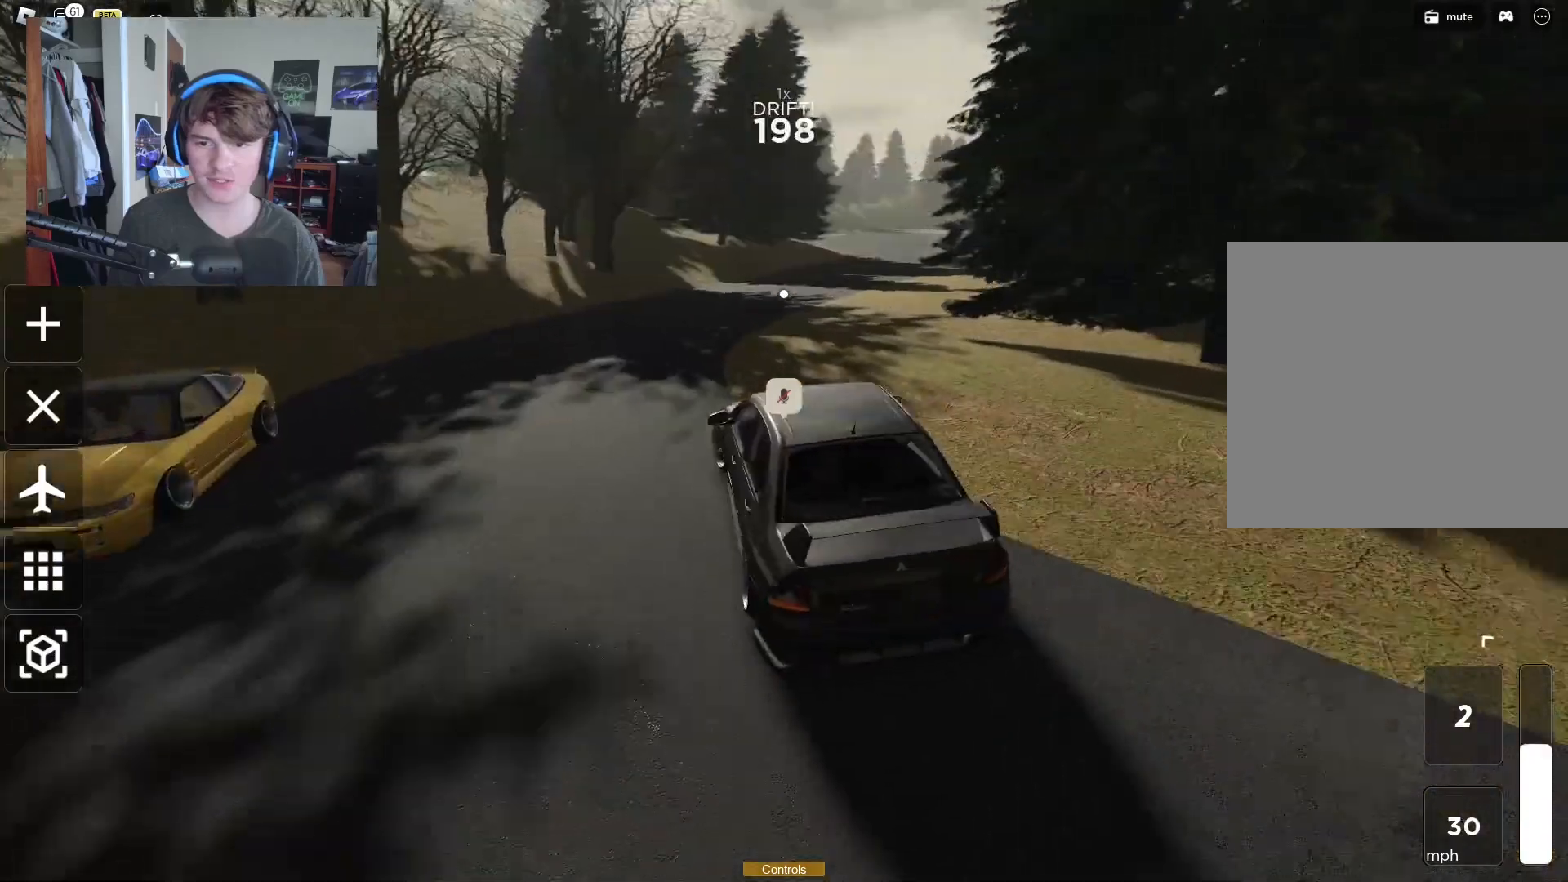
{"buttons": ["R2"], "left_stick": "center", "right_stick": "center", "events": [[17, "left_stick", "right"], [117, "R2", "up"], [283, "R2", "down"], [283, "left_stick", "center"]]}
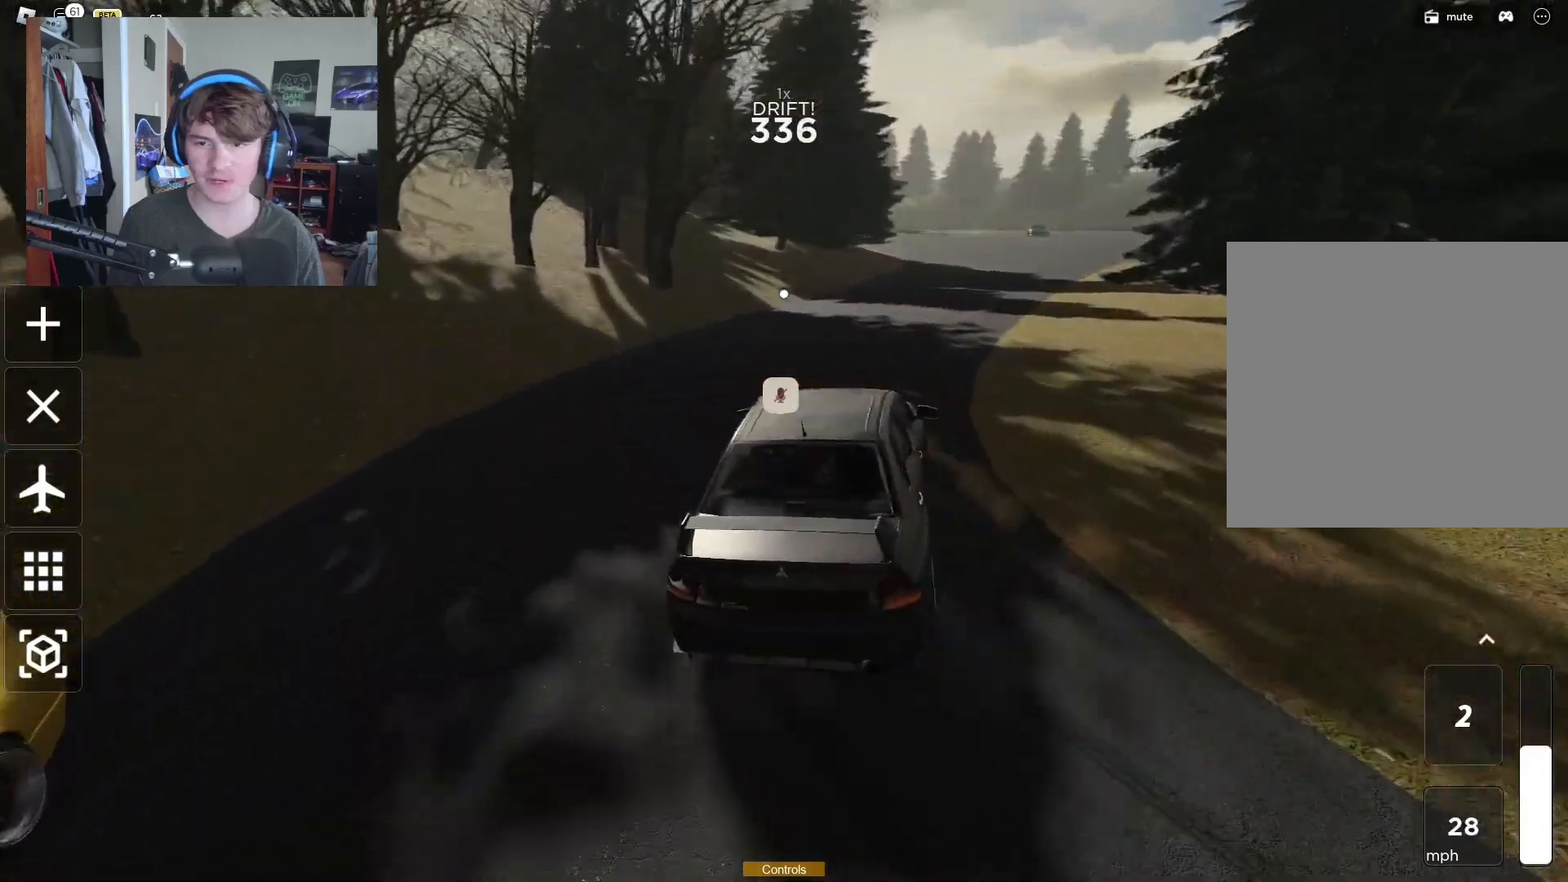
{"buttons": [], "left_stick": "left", "right_stick": "center", "events": [[83, "left_stick", "left"], [267, "left_stick", "right"], [383, "left_stick", "left"], [400, "R2", "up"]]}
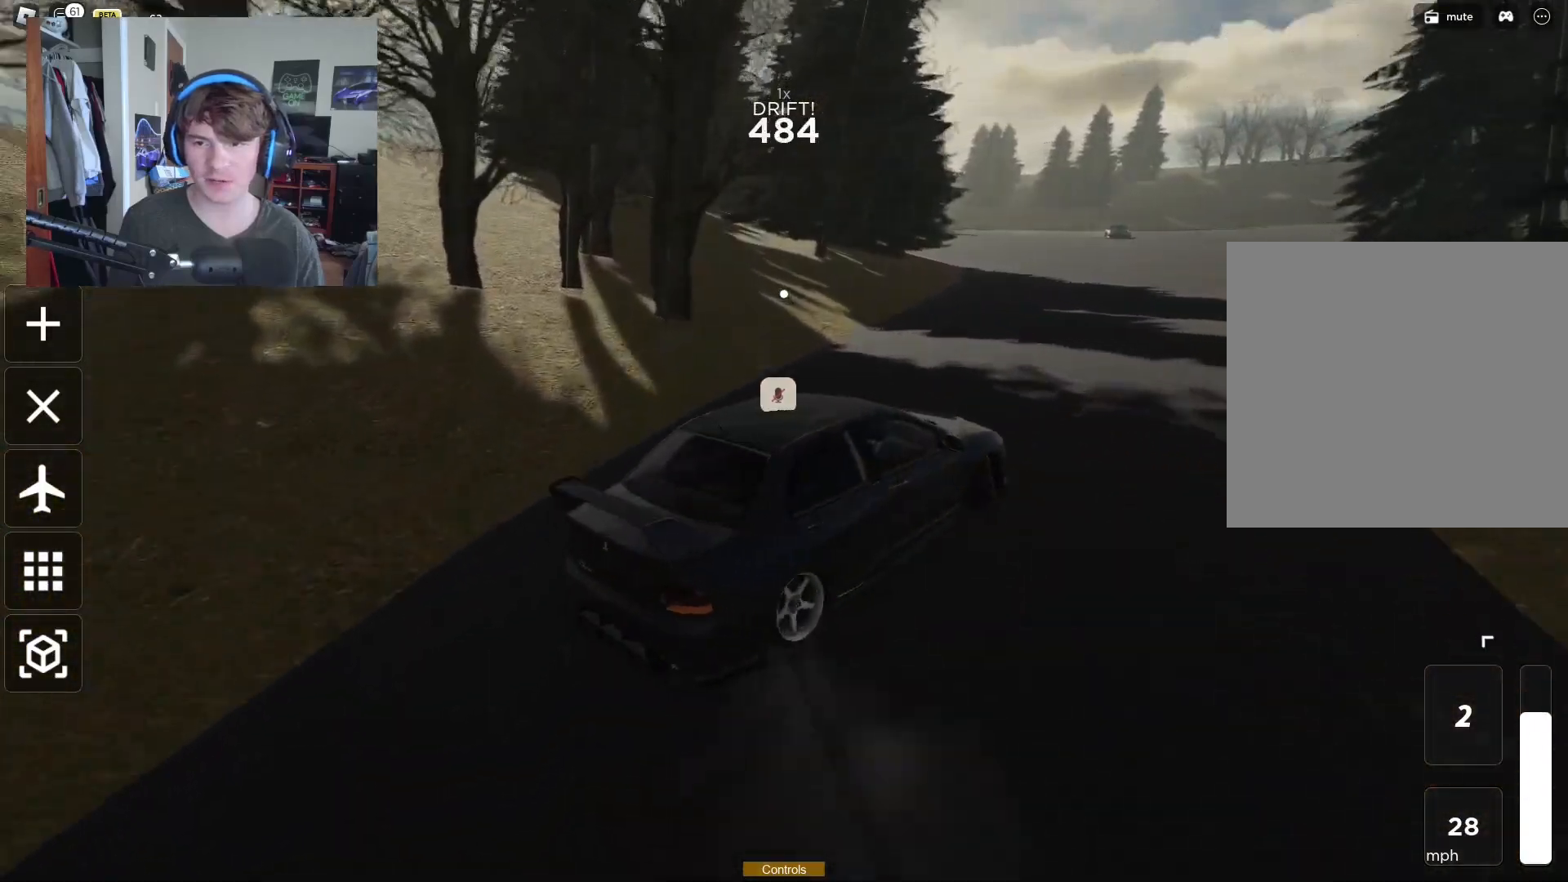
{"buttons": ["R2"], "left_stick": "left", "right_stick": "center", "events": [[67, "R2", "down"], [200, "right_stick", "right"], [250, "left_stick", "center"], [317, "right_stick", "center"], [383, "left_stick", "left"]]}
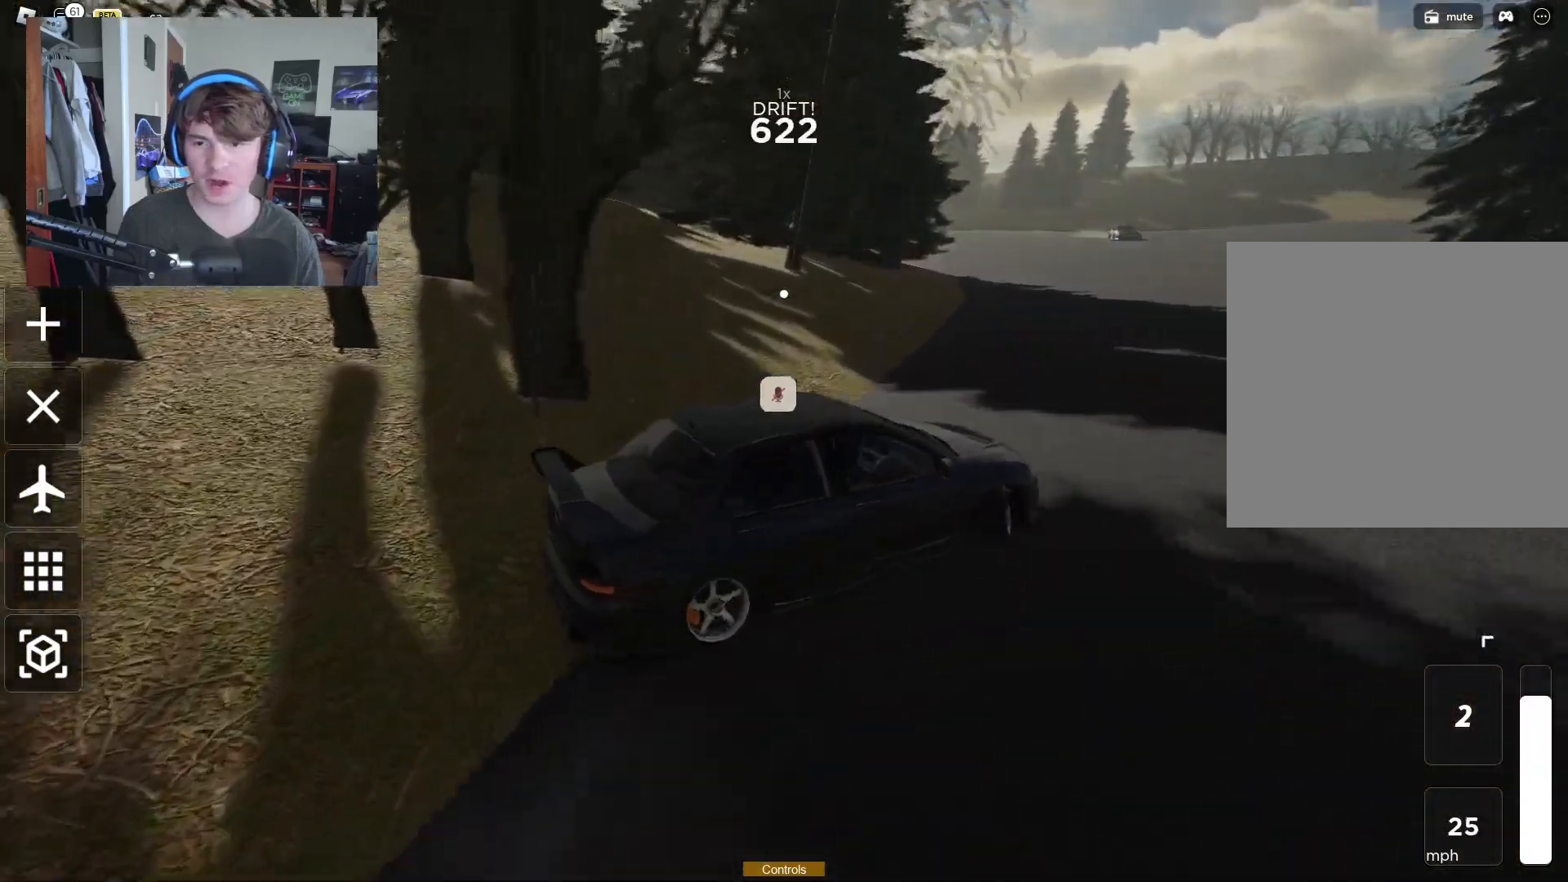
{"buttons": ["R2"], "left_stick": "left", "right_stick": "center", "events": []}
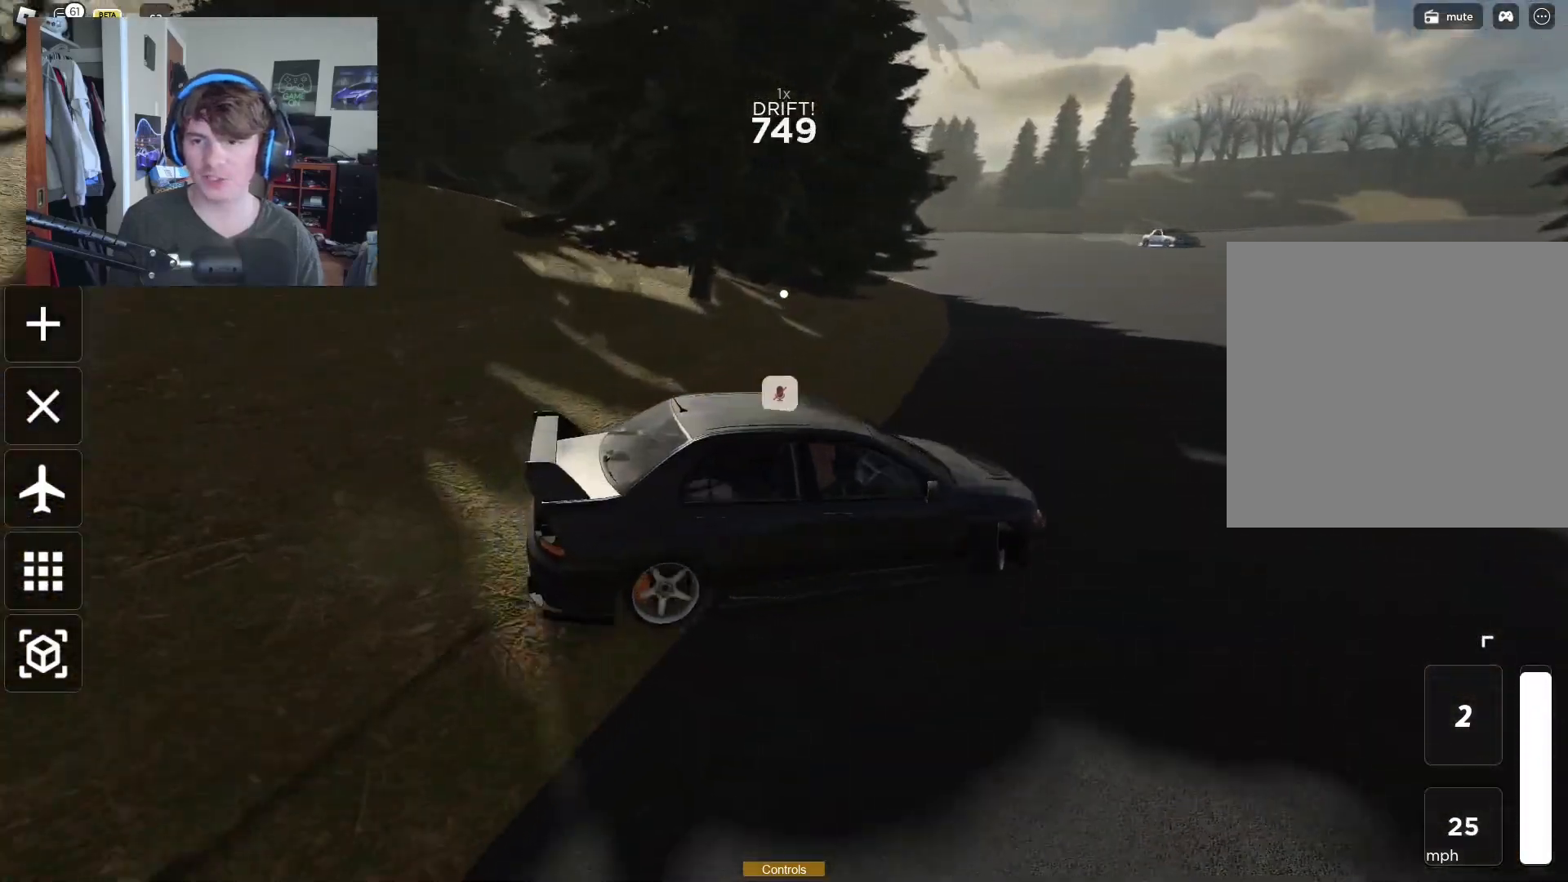
{"buttons": ["R2"], "left_stick": "right", "right_stick": "center", "events": [[350, "left_stick", "center"], [400, "left_stick", "right"]]}